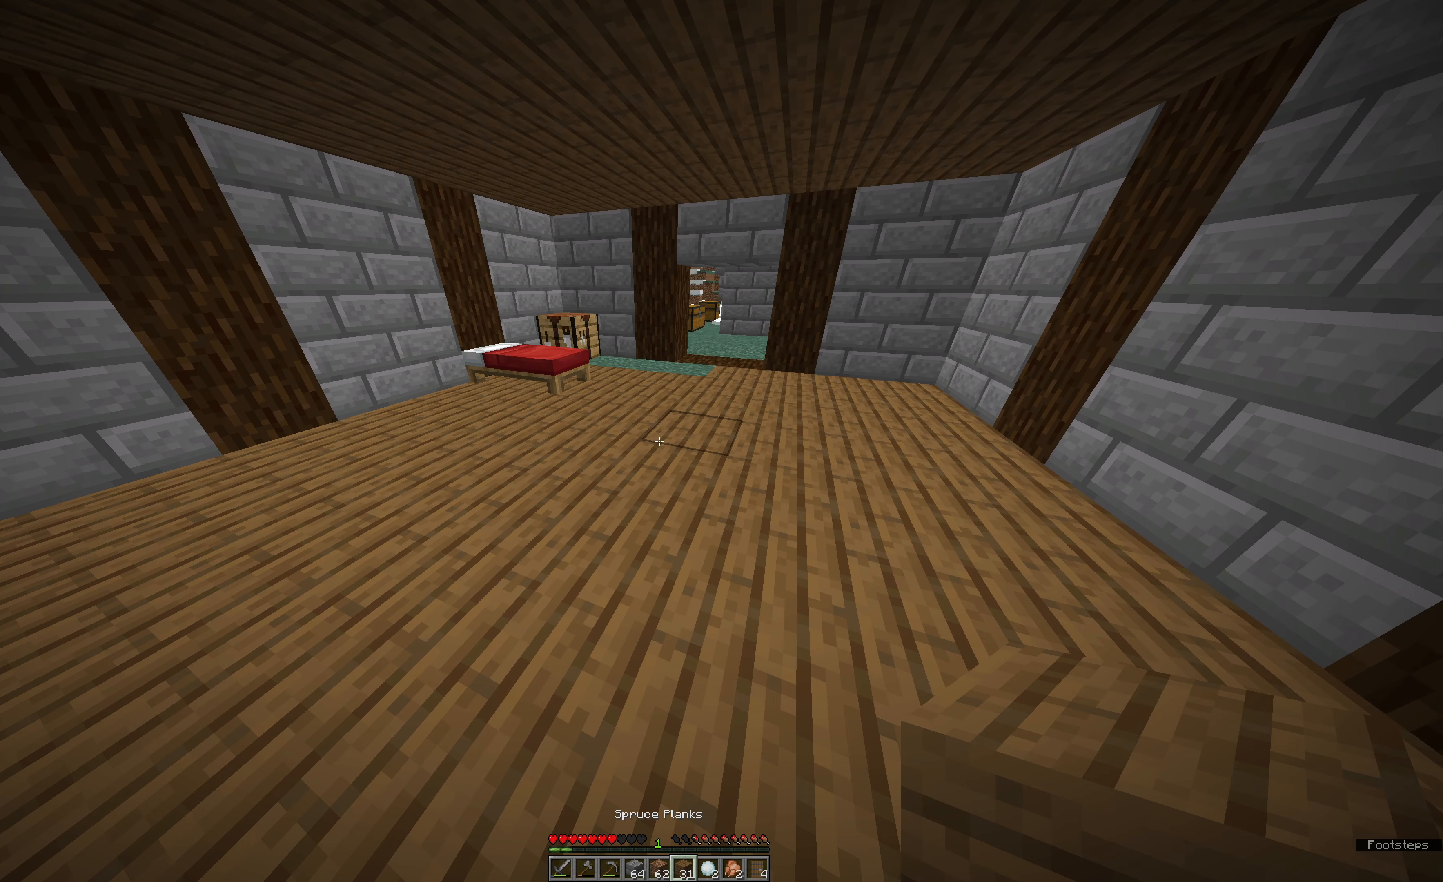
Gameplay with keyboard and mouse; each line is a JSON object with the keys and mouse buttons held at the frame after it. "events" lists presses ("down") and releases ("up") of "a", "e", "s", "space", "w", "mouse_left" and "mouse_right" between this image and that frame as [ms after this image, input, new state], when the widget could be followed in between. "mouse_left", "mouse_right" = the "left", "right" buttons of the "mouse" list. No other keys are recorded. Fast repeated clicks can show as one long hold. Mouse movement is not recorded.
{"keys": [], "mouse": [], "events": []}
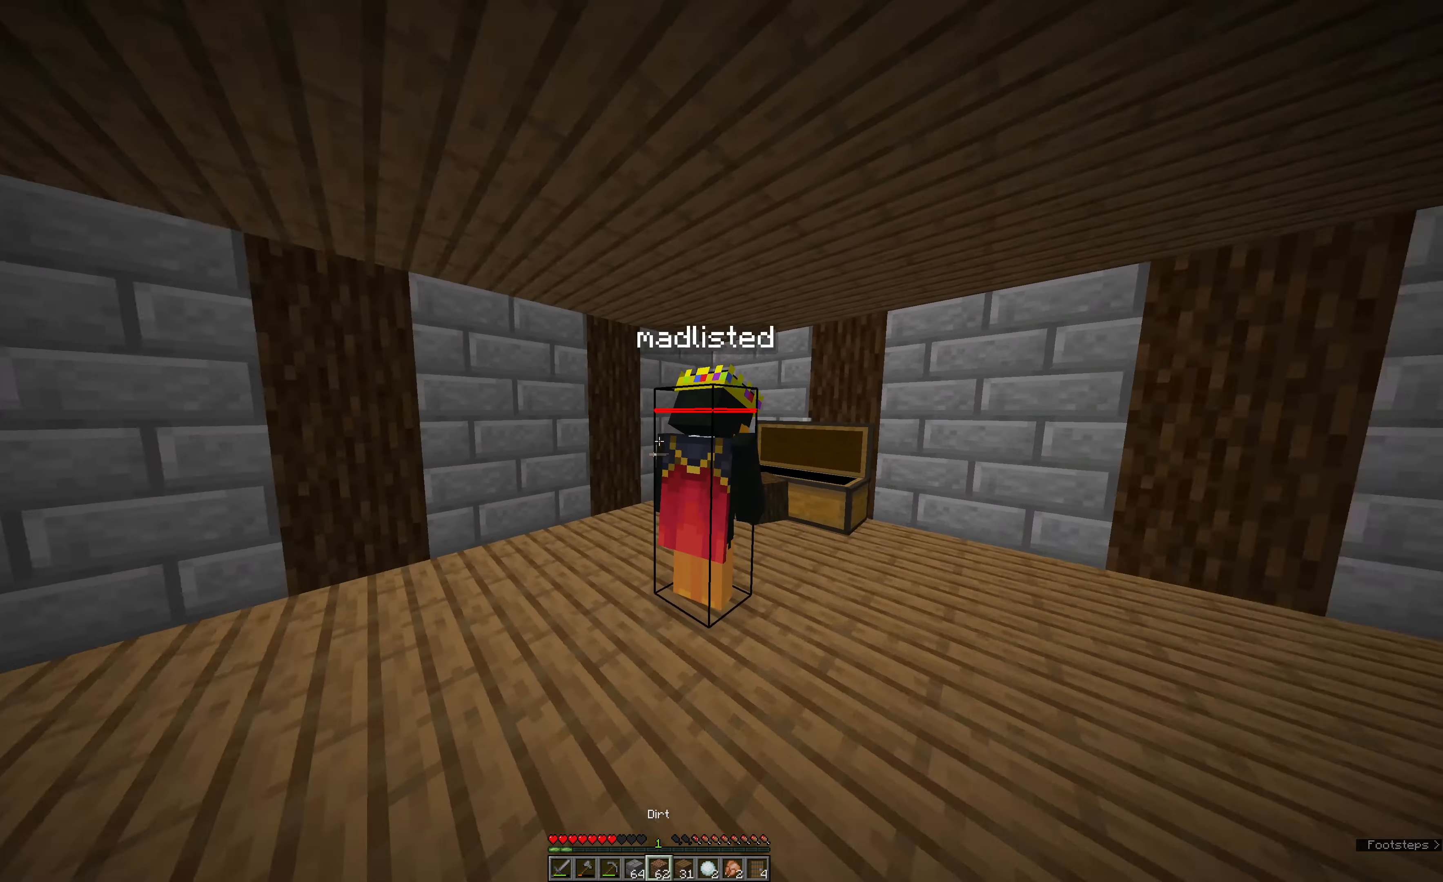
{"keys": [], "mouse": [], "events": []}
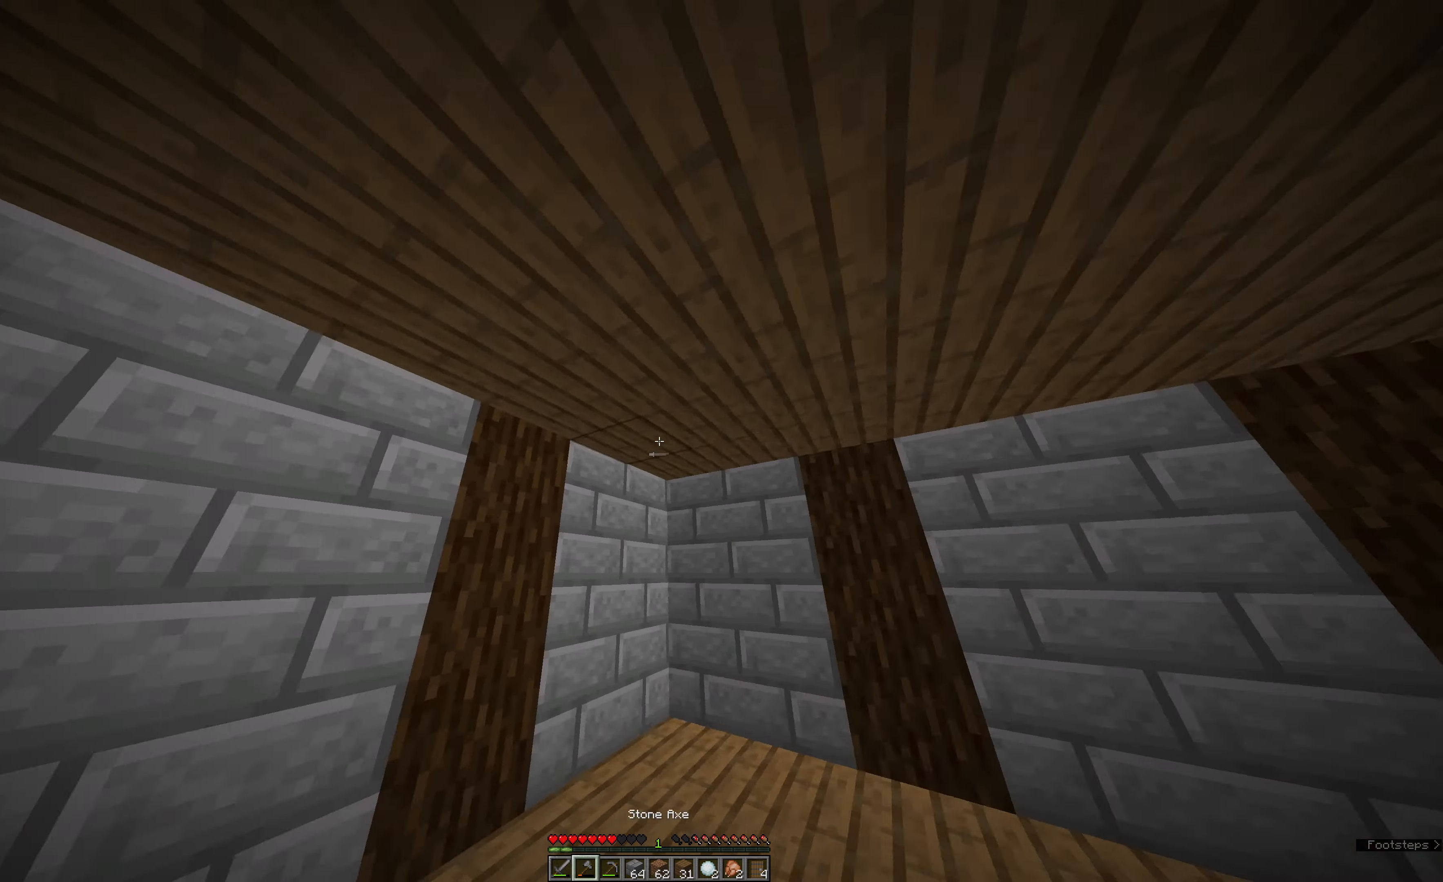
{"keys": ["w"], "mouse": [], "events": [[400, "w", "down"]]}
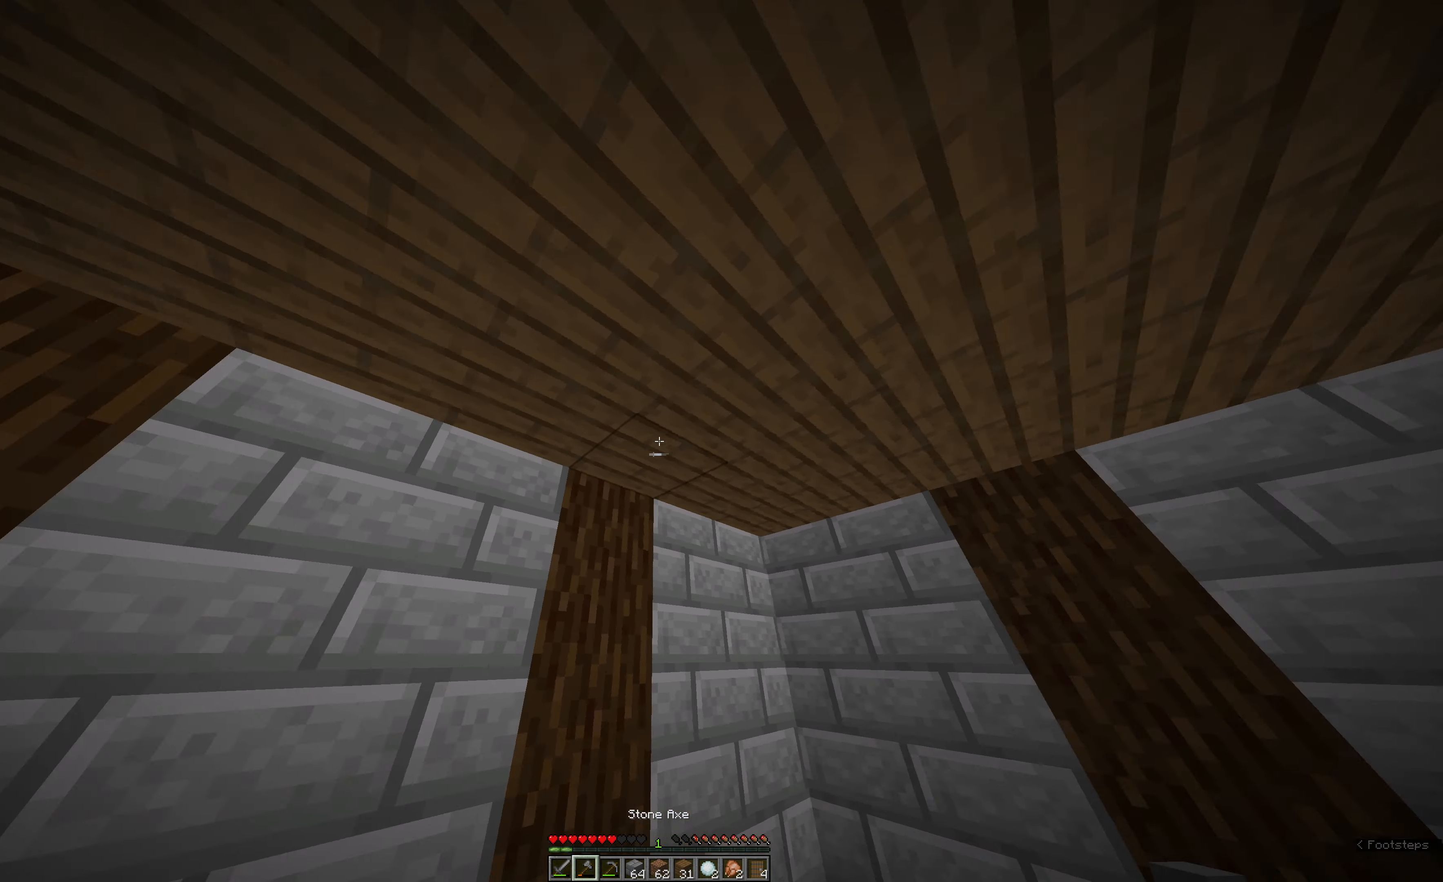
{"keys": ["w"], "mouse": ["left"], "events": [[300, "mouse_left", "down"]]}
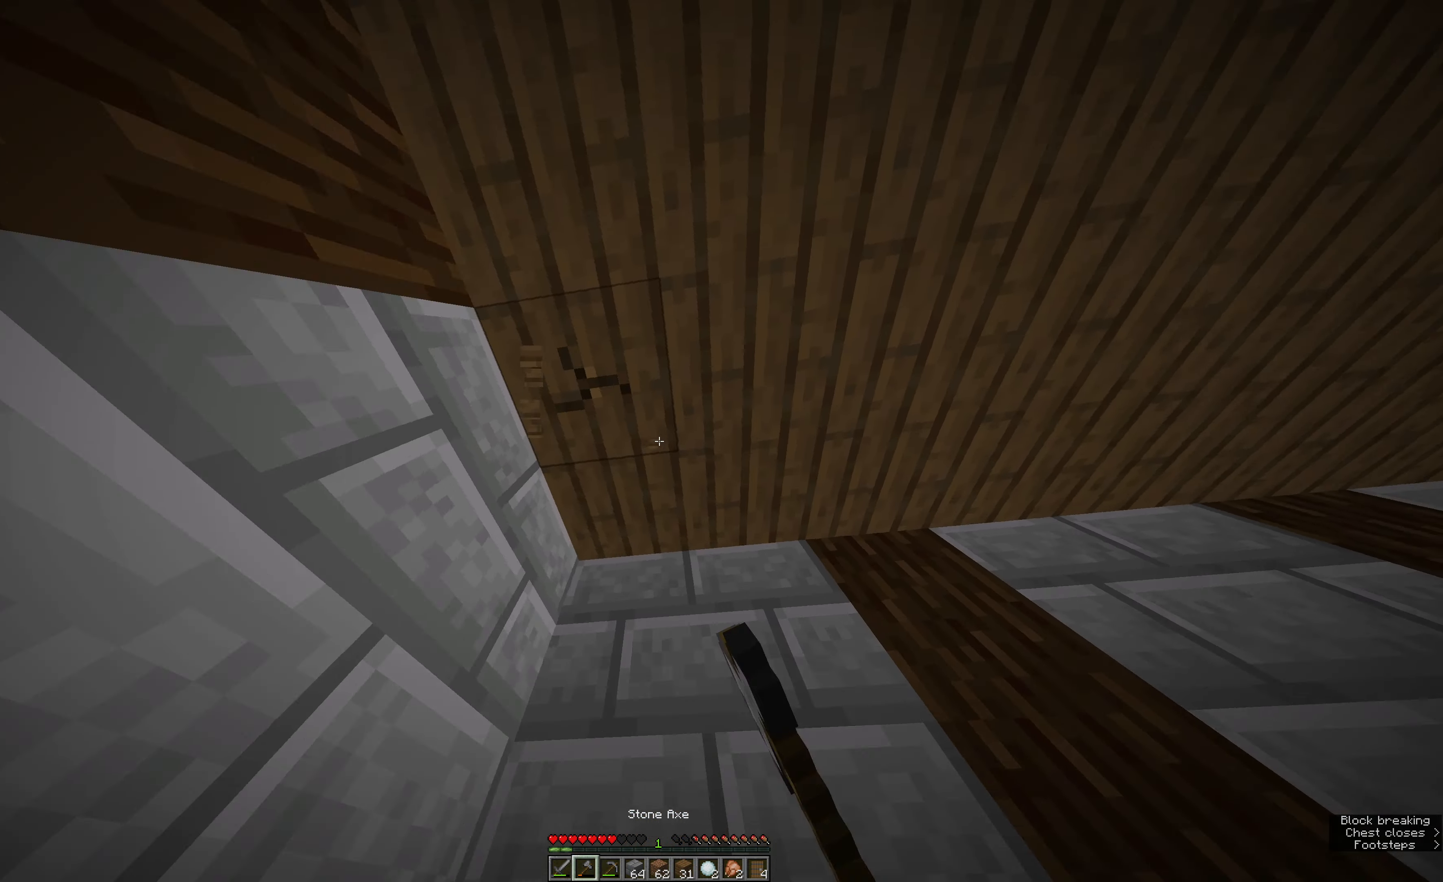
{"keys": ["space", "w"], "mouse": [], "events": [[33, "a", "down"], [100, "w", "up"], [150, "a", "up"], [150, "mouse_left", "up"], [200, "e", "down"], [266, "w", "down"], [316, "a", "down"], [366, "e", "up"], [433, "a", "up"], [433, "space", "down"]]}
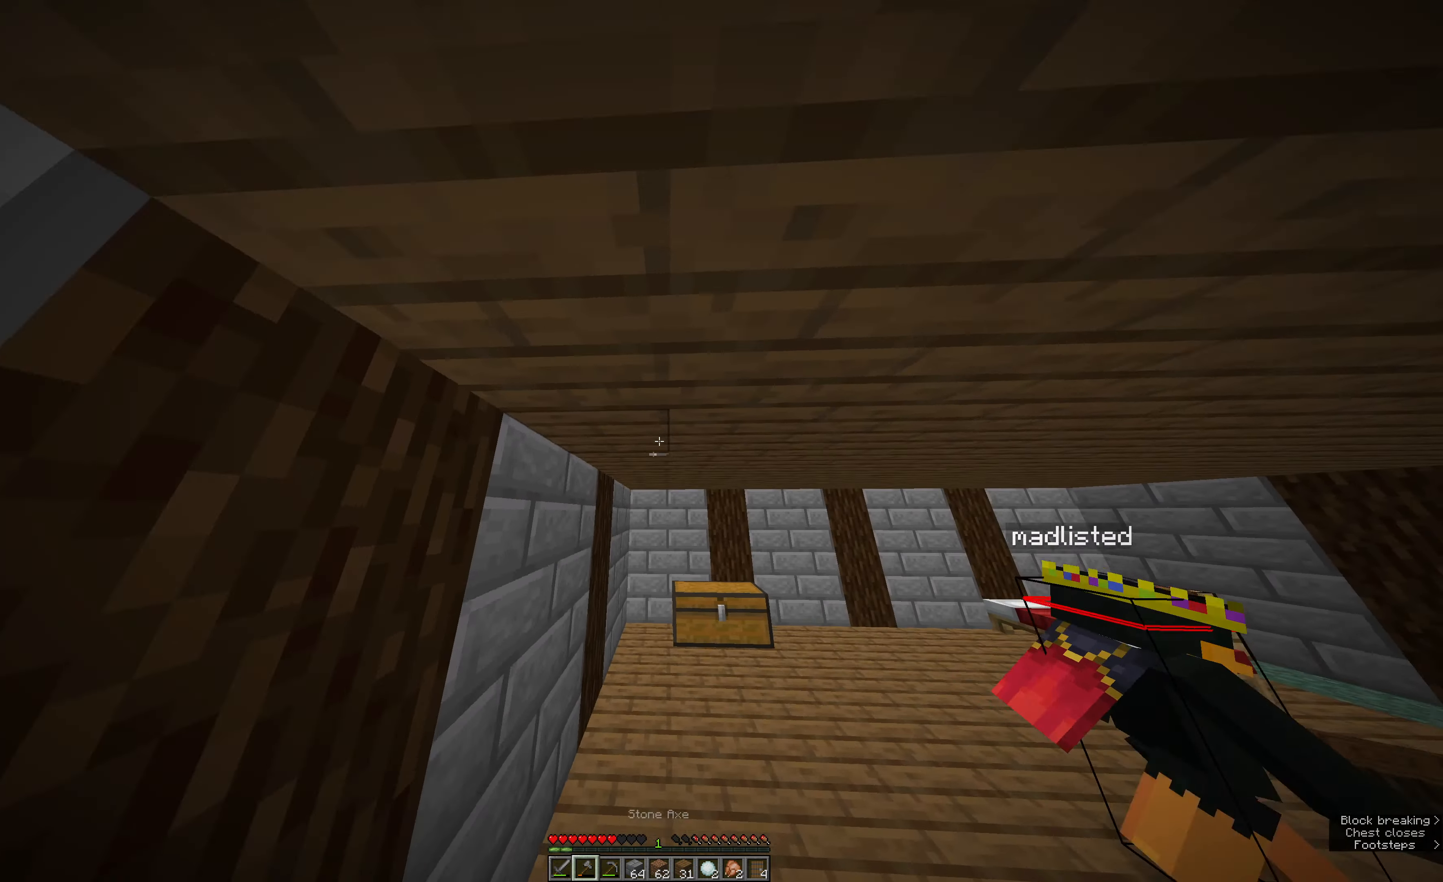
{"keys": ["w"], "mouse": [], "events": [[83, "space", "up"]]}
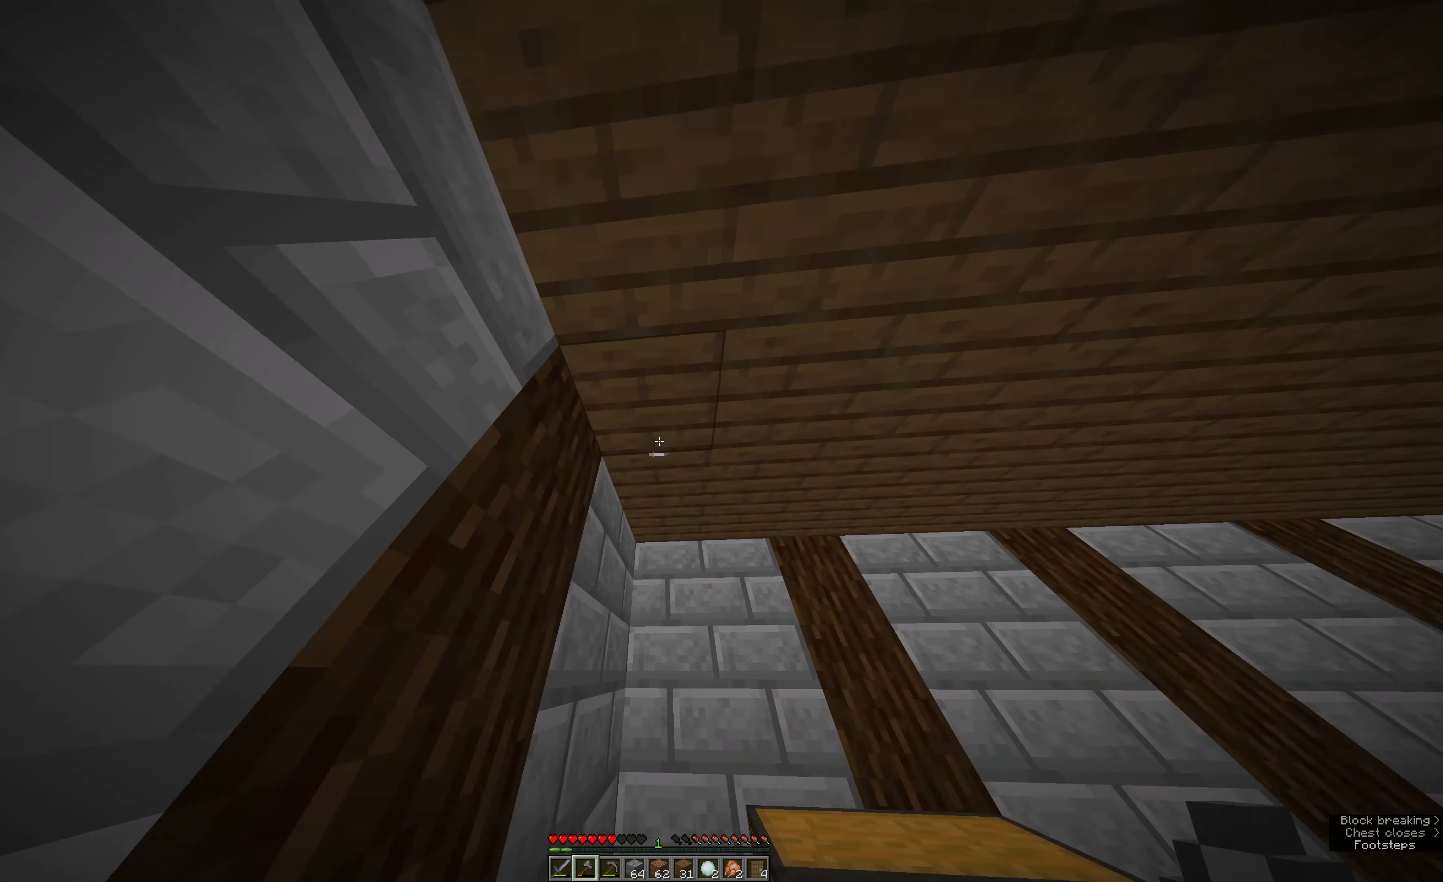
{"keys": ["e", "w"], "mouse": [], "events": [[483, "e", "down"]]}
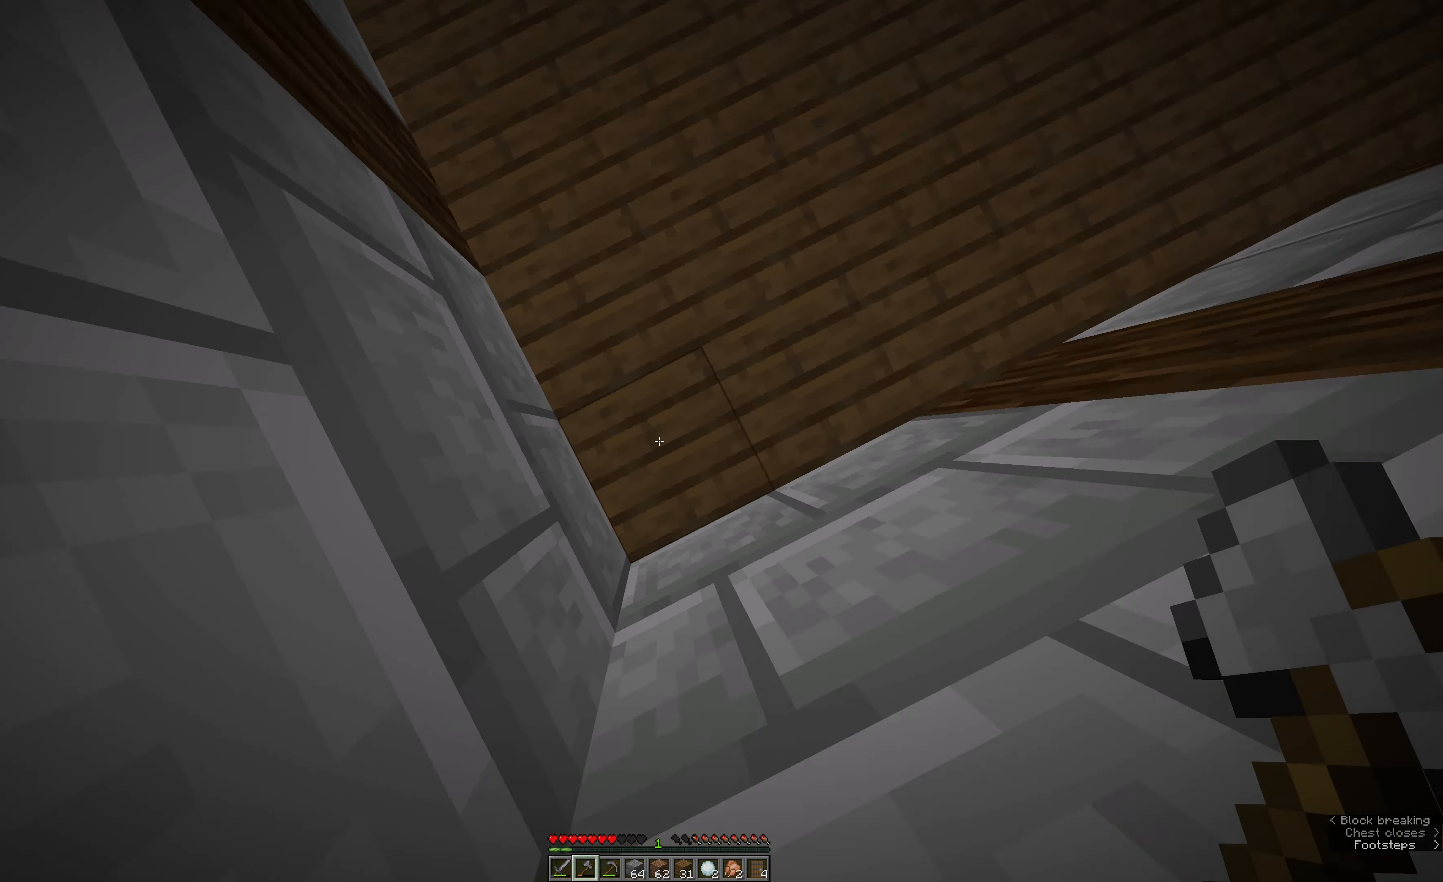
{"keys": ["e"], "mouse": ["left"], "events": [[100, "mouse_left", "down"], [150, "w", "up"], [266, "e", "up"], [383, "e", "down"]]}
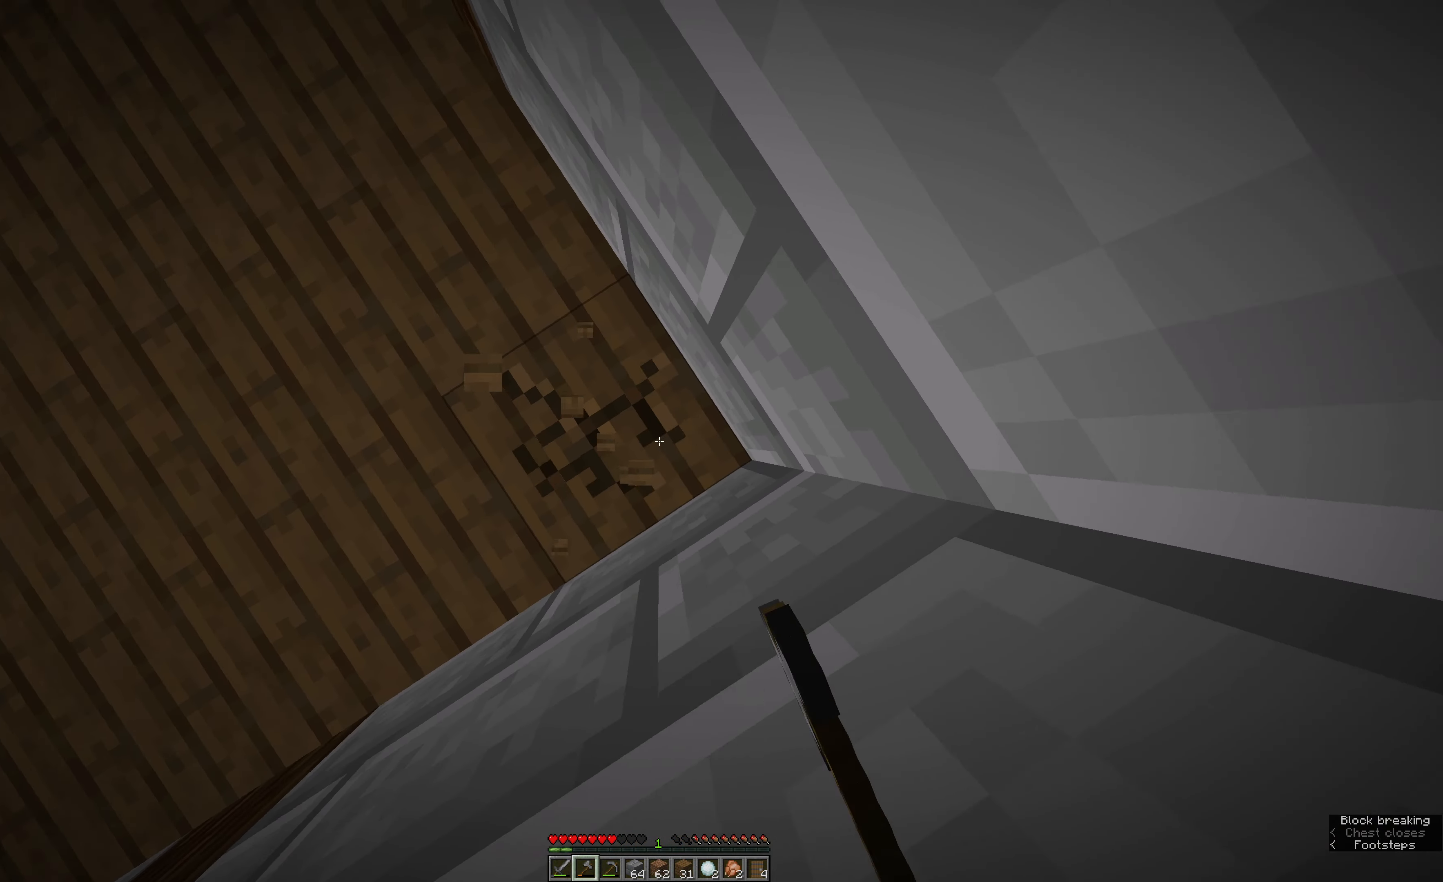
{"keys": ["e"], "mouse": ["left"], "events": []}
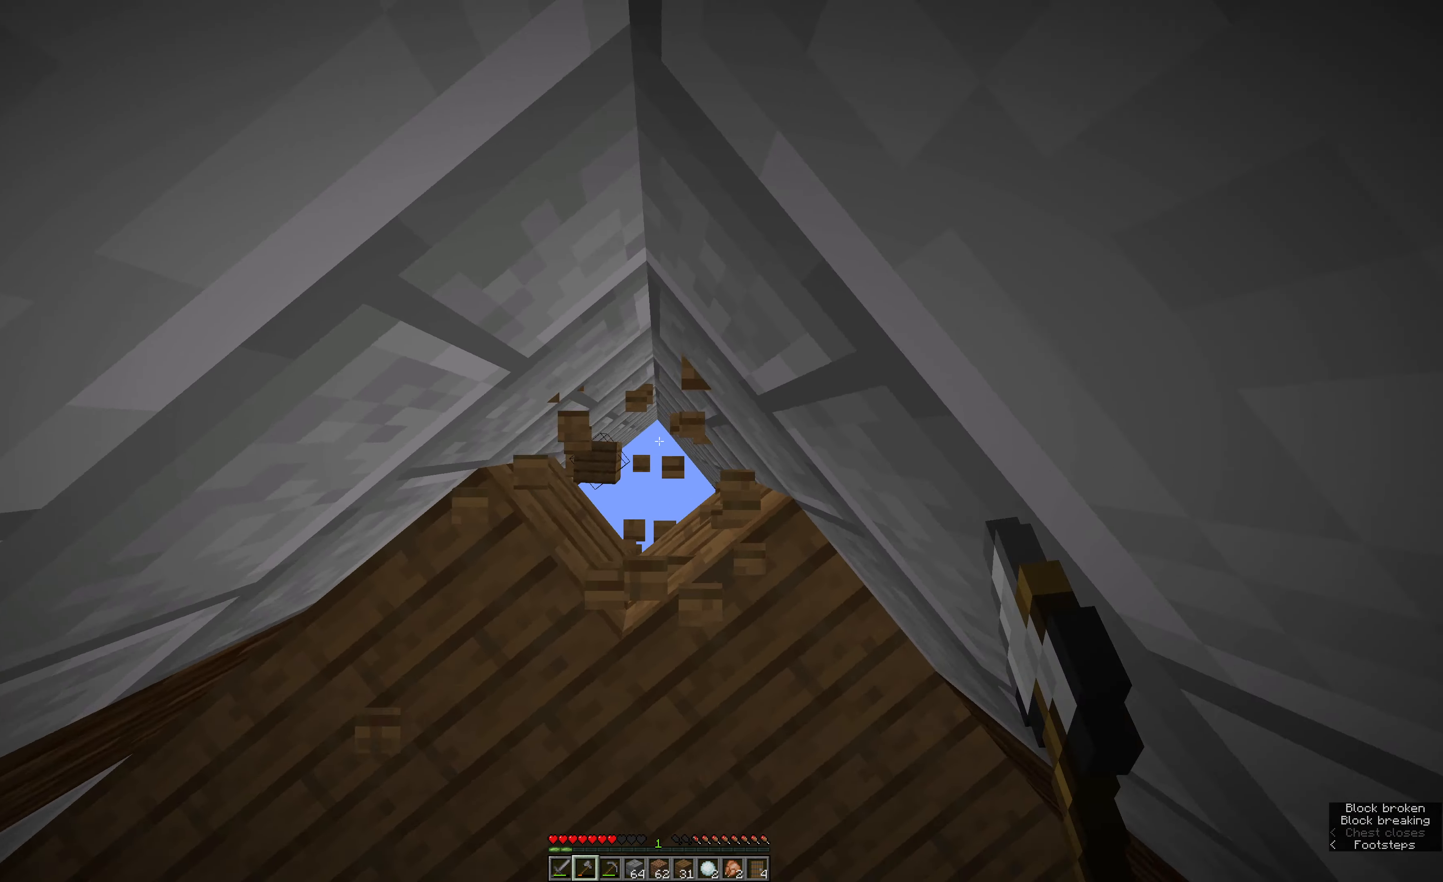
{"keys": ["s"], "mouse": [], "events": [[16, "s", "down"], [66, "e", "up"], [66, "mouse_left", "up"], [300, "space", "down"], [450, "space", "up"]]}
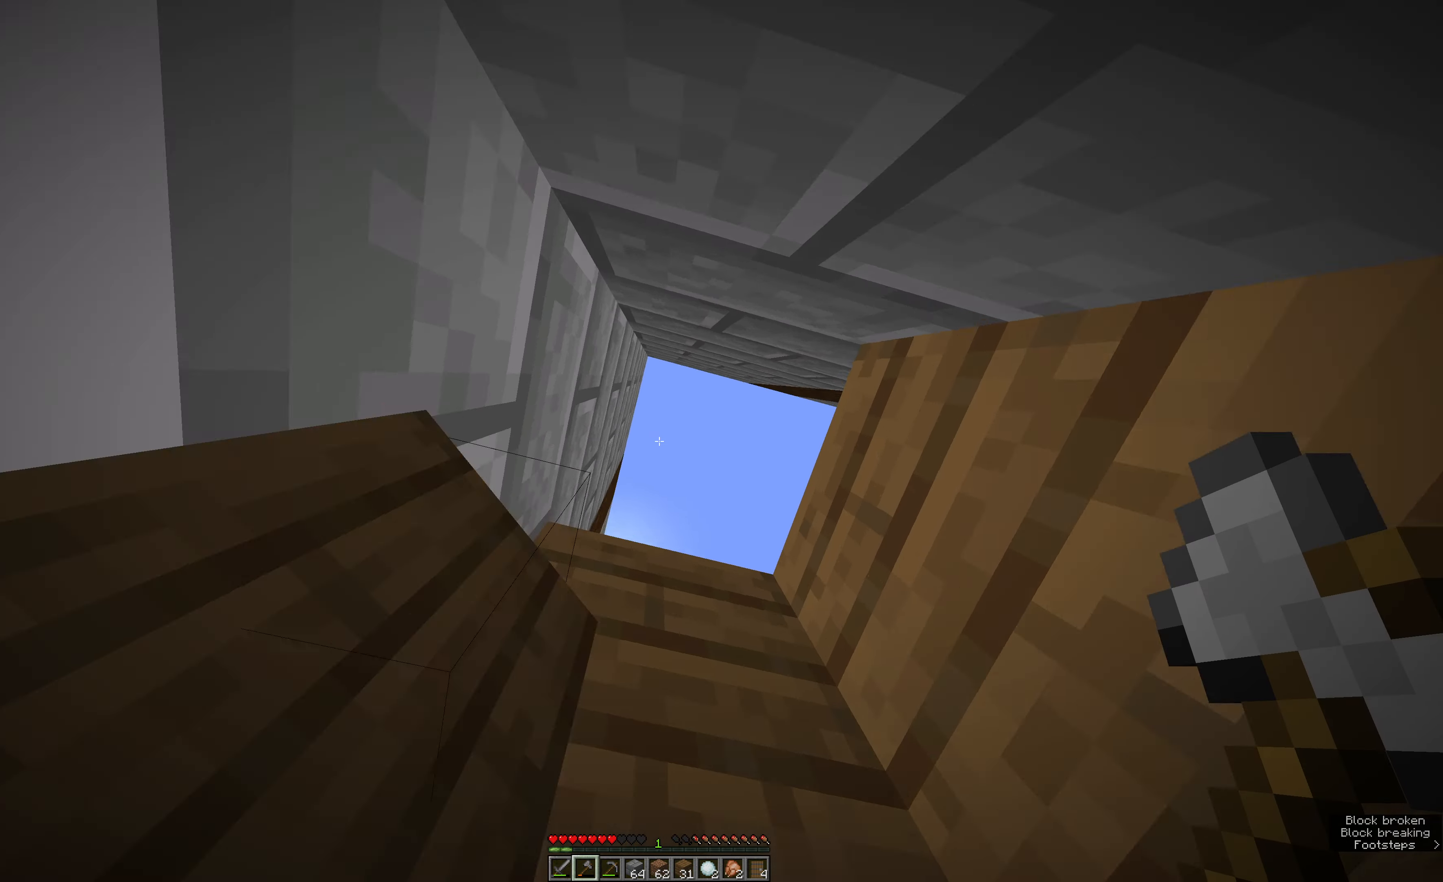
{"keys": [], "mouse": [], "events": [[233, "s", "up"]]}
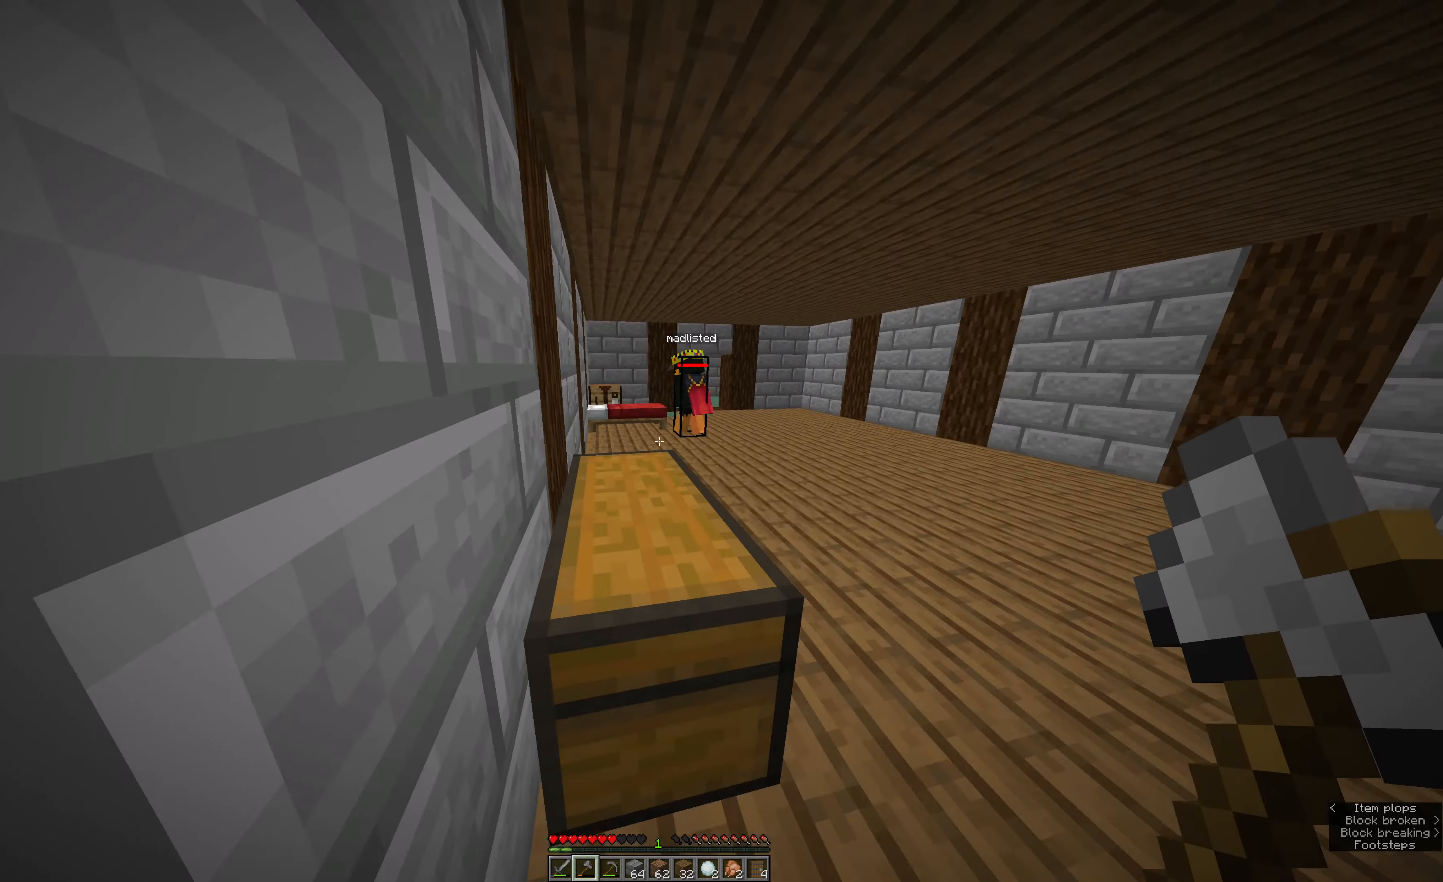
{"keys": [], "mouse": ["left"], "events": [[317, "mouse_left", "down"]]}
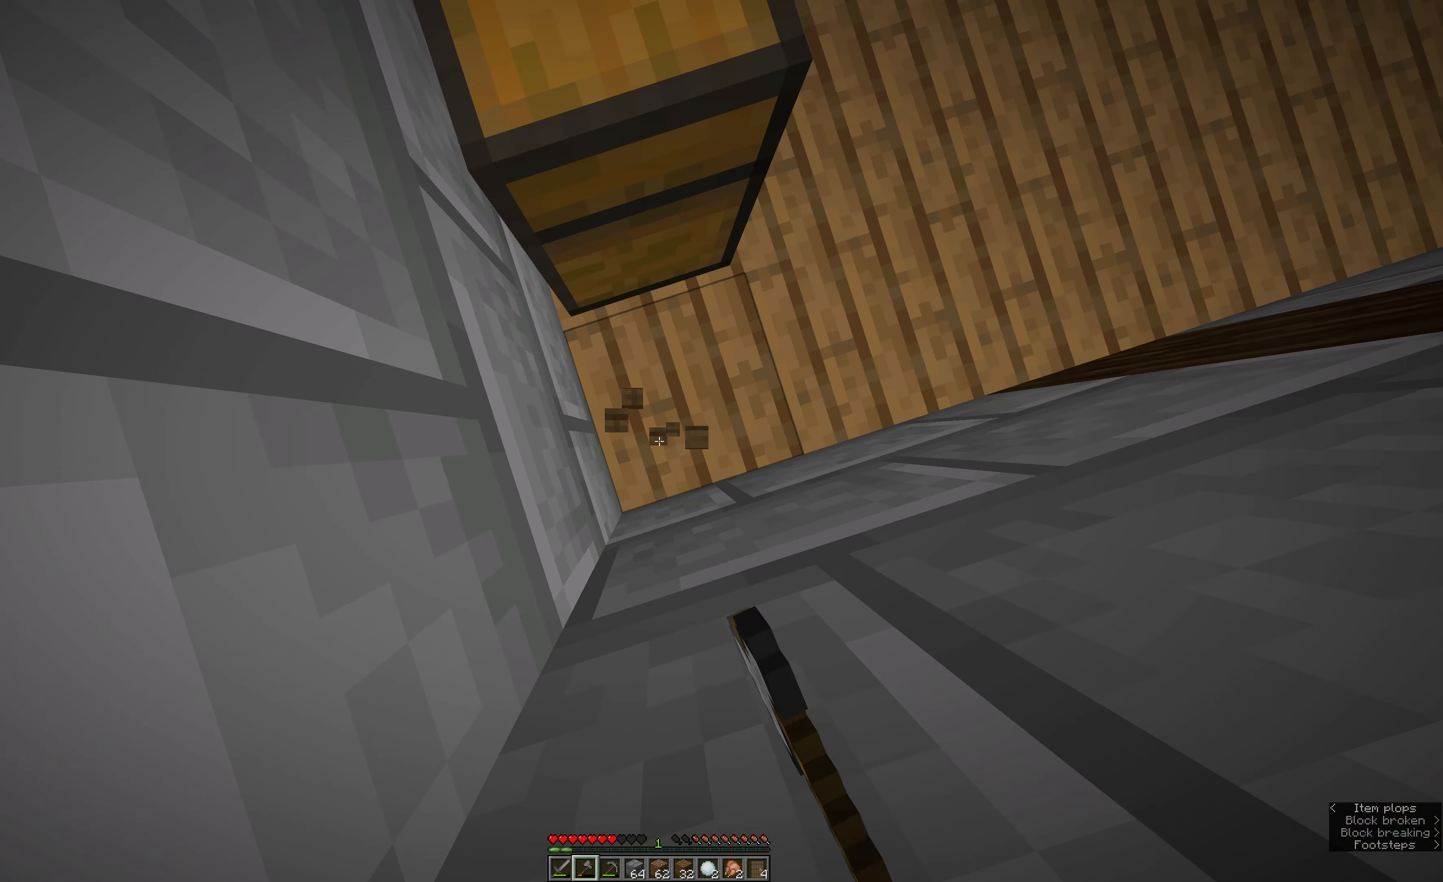
{"keys": [], "mouse": ["left"], "events": [[100, "e", "down"], [100, "space", "down"], [217, "space", "up"], [317, "e", "up"]]}
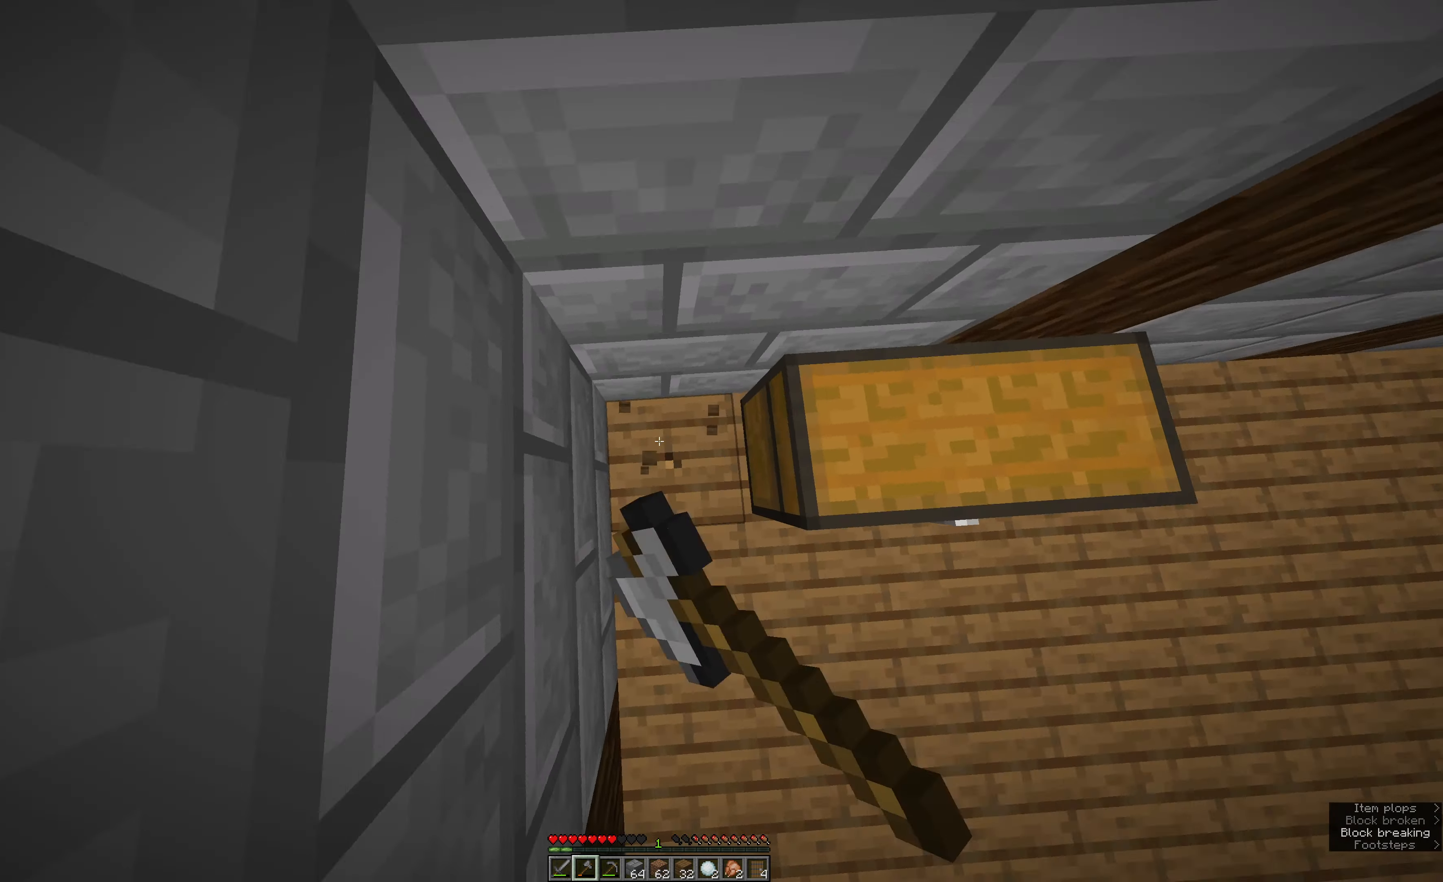
{"keys": [], "mouse": ["left"], "events": []}
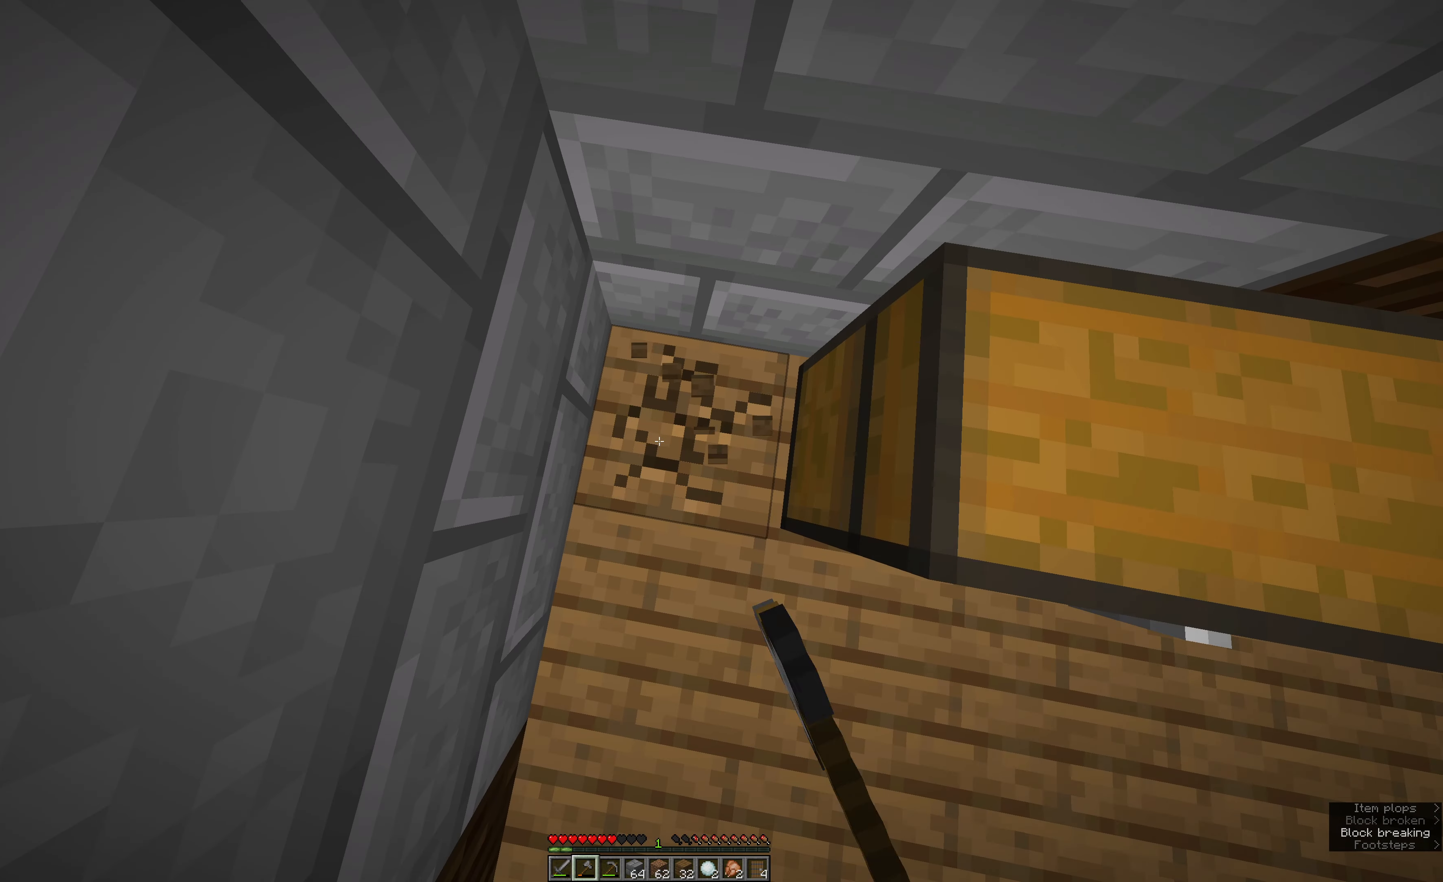
{"keys": ["w"], "mouse": ["right"], "events": [[400, "w", "down"], [450, "mouse_left", "up"], [500, "mouse_right", "down"]]}
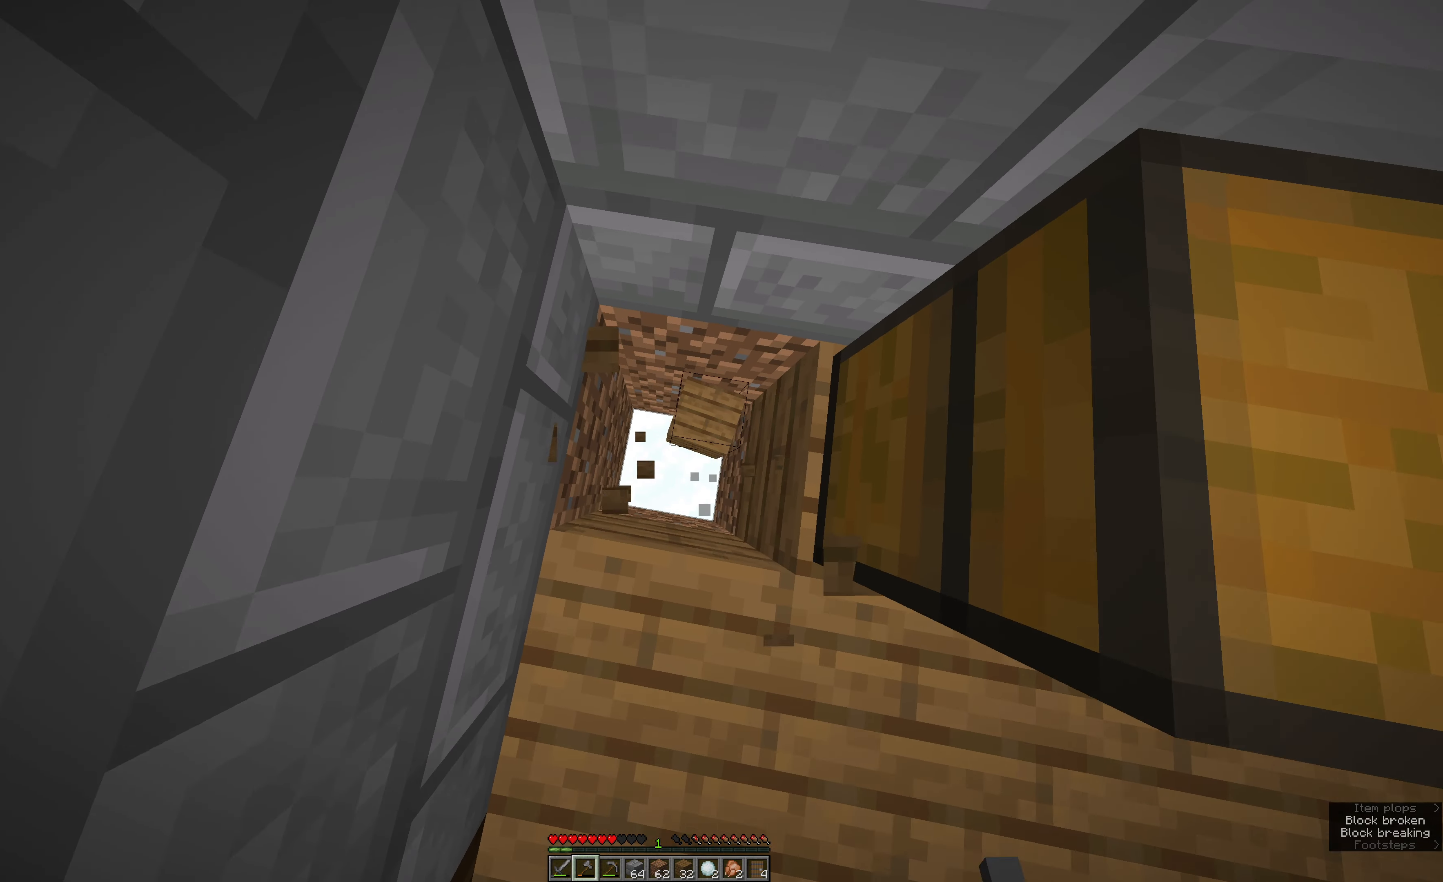
{"keys": [], "mouse": [], "events": [[183, "mouse_right", "up"], [400, "w", "up"]]}
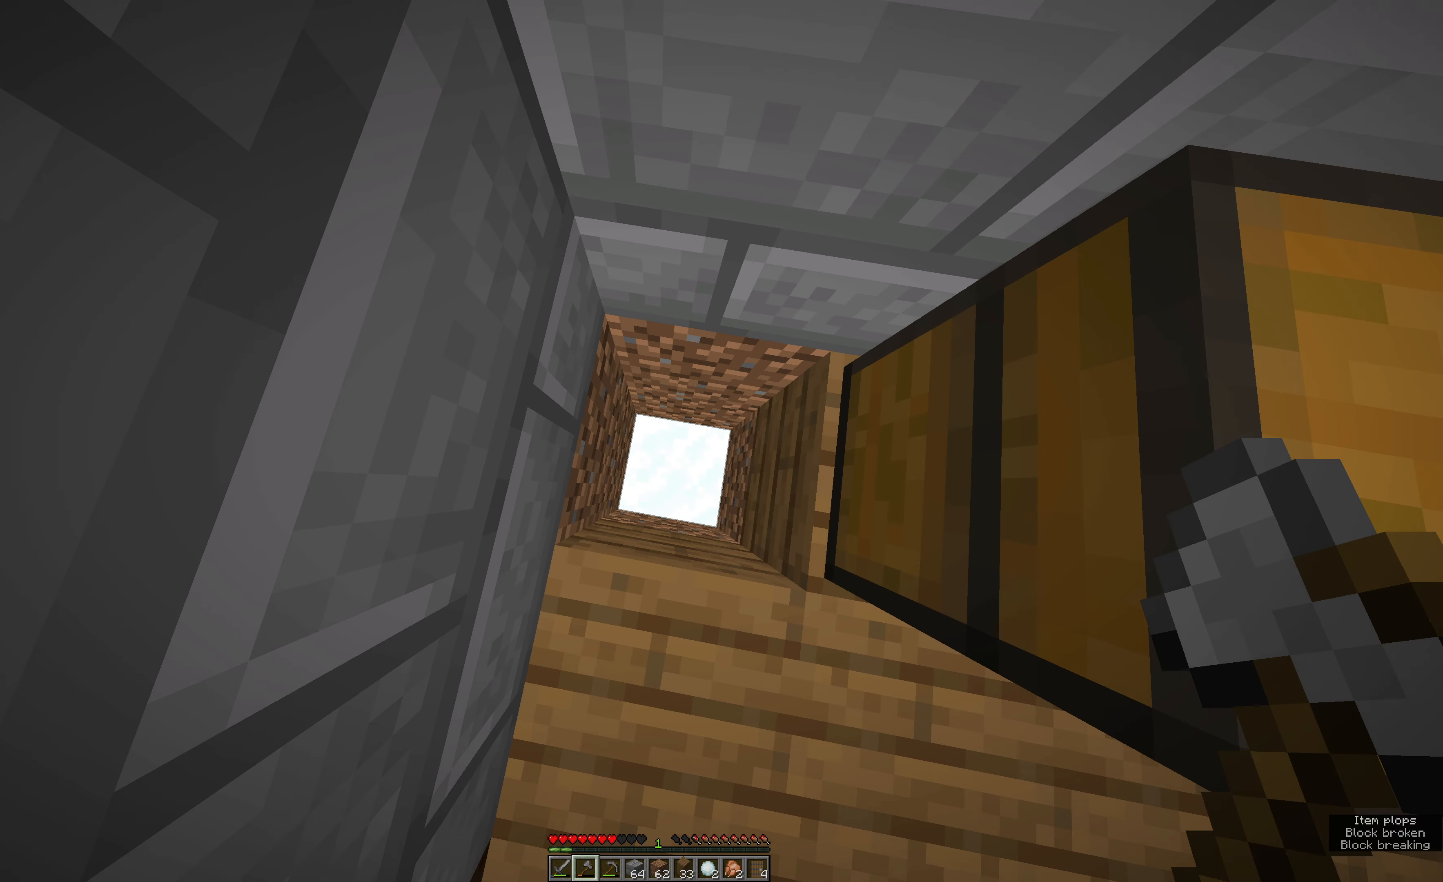
{"keys": [], "mouse": [], "events": []}
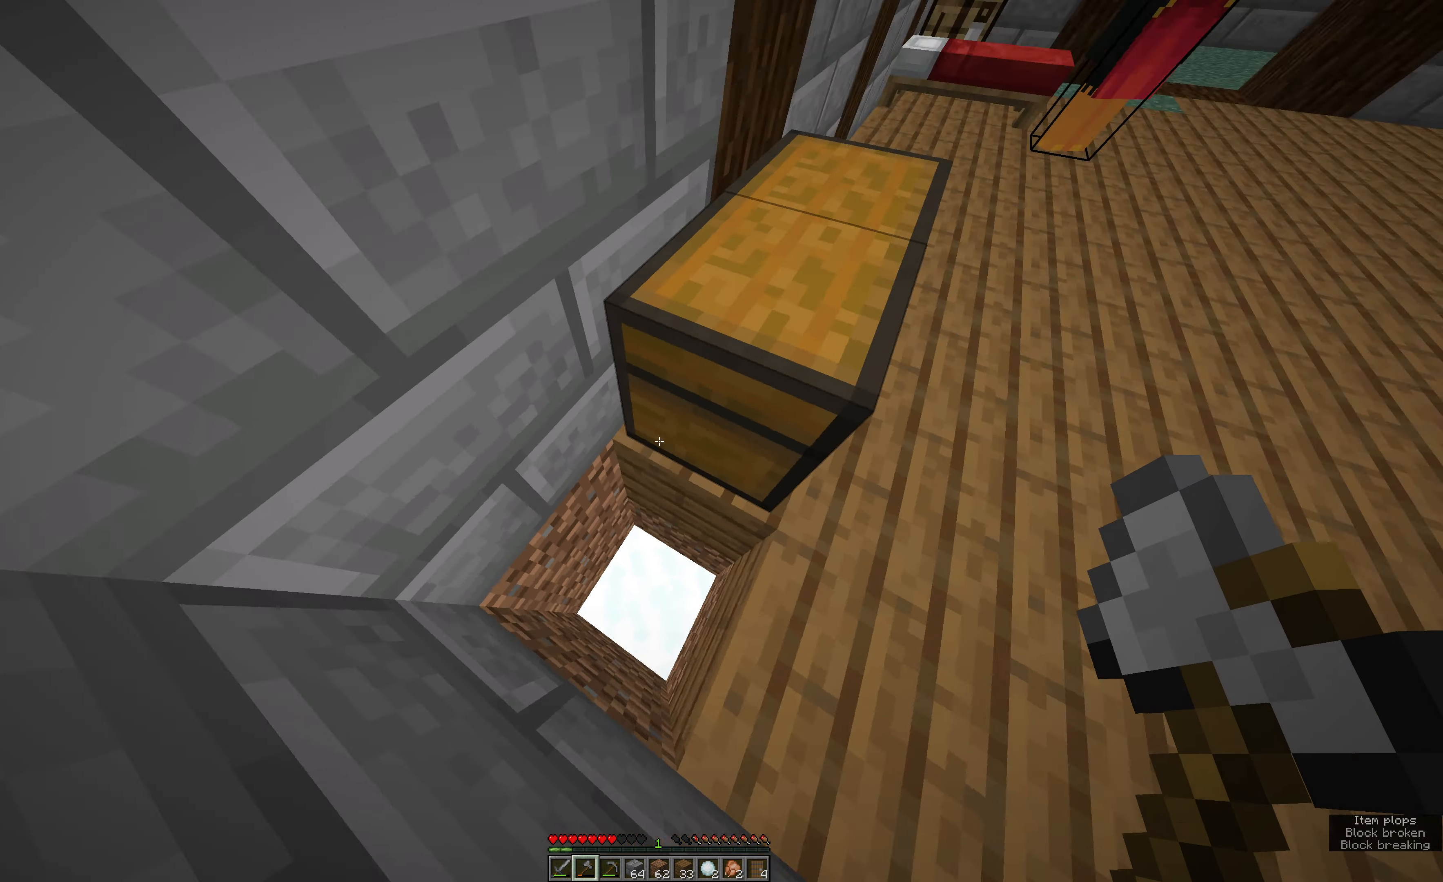
{"keys": ["space", "w"], "mouse": [], "events": [[83, "e", "down"], [183, "w", "down"], [417, "e", "up"], [467, "space", "down"]]}
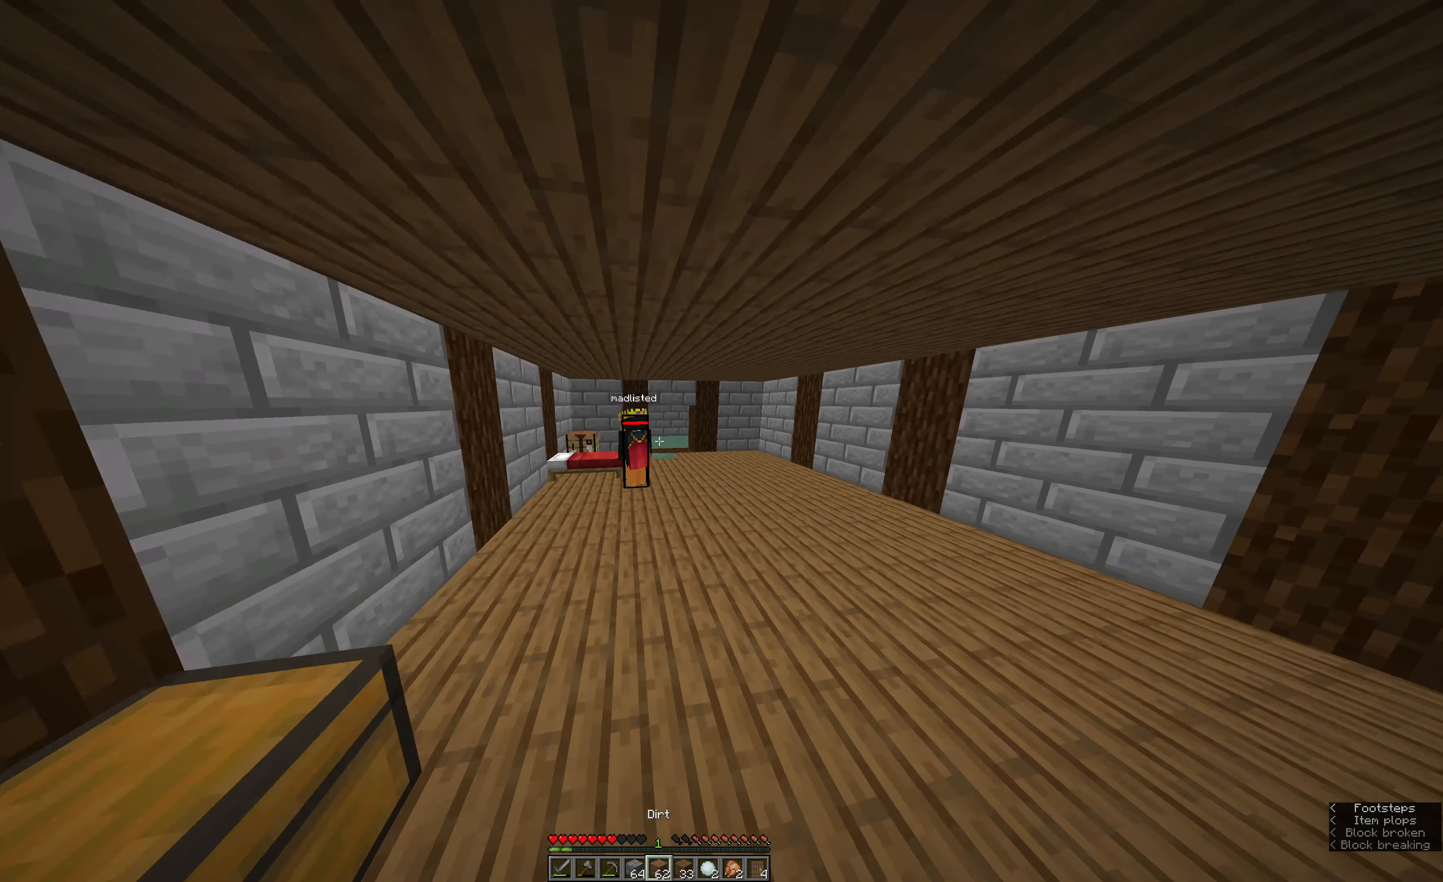
{"keys": ["space", "w"], "mouse": [], "events": [[83, "space", "up"], [133, "space", "down"]]}
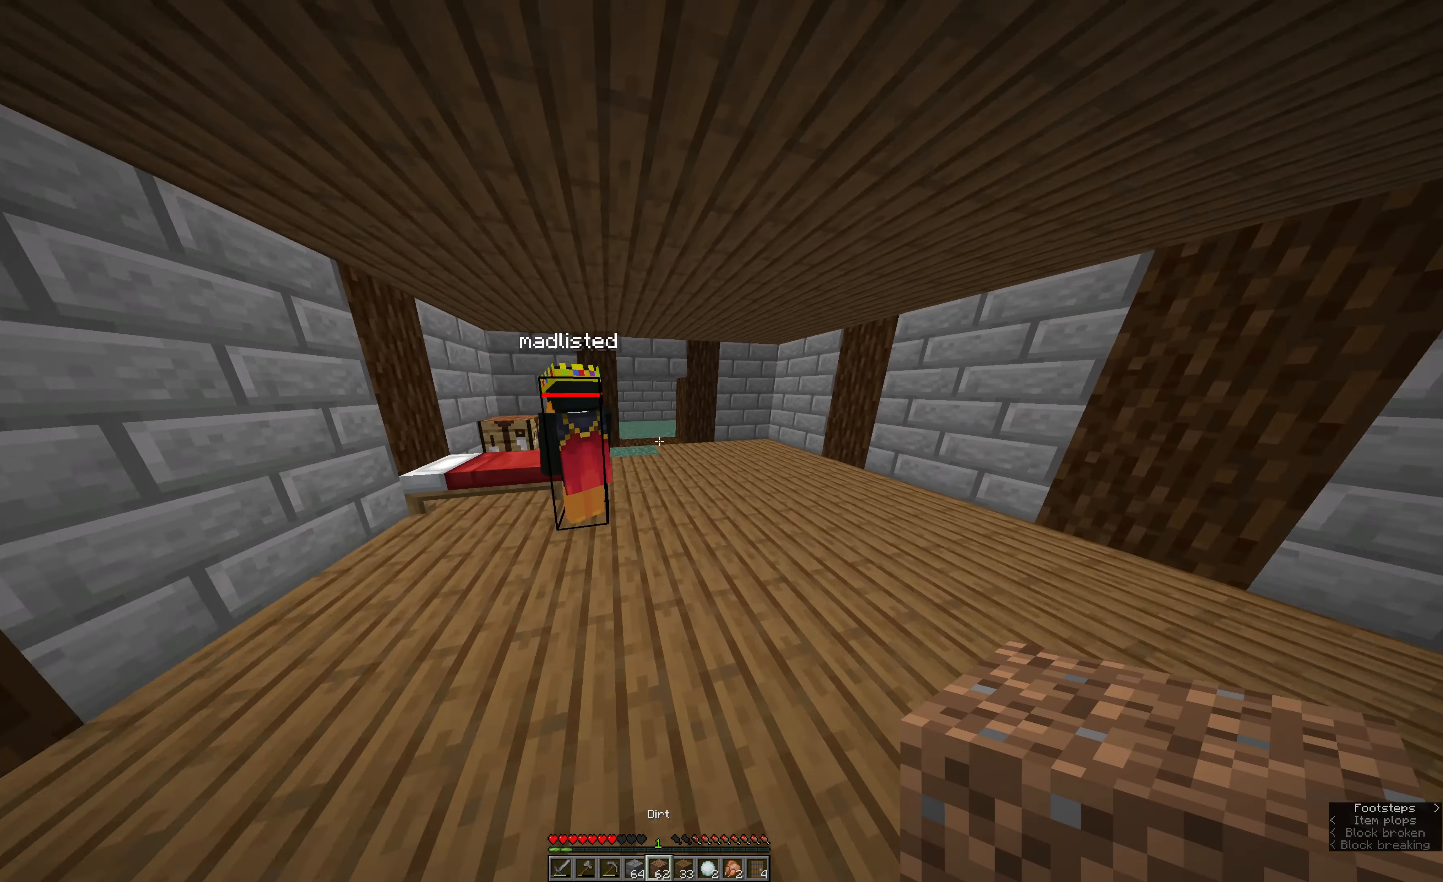
{"keys": ["space", "w"], "mouse": [], "events": []}
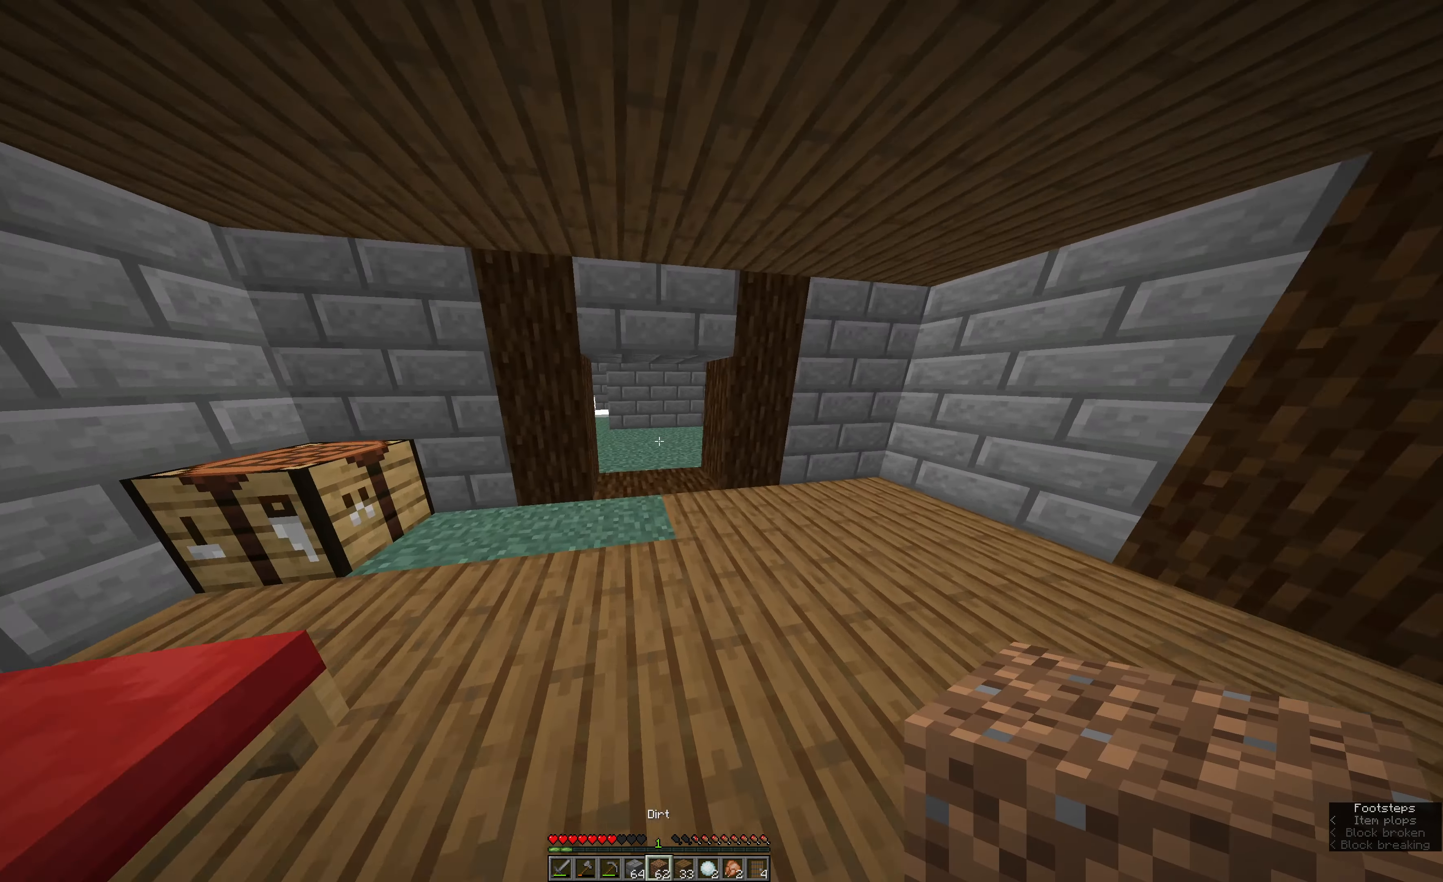
{"keys": ["w"], "mouse": [], "events": [[50, "space", "up"], [383, "space", "down"], [499, "space", "up"]]}
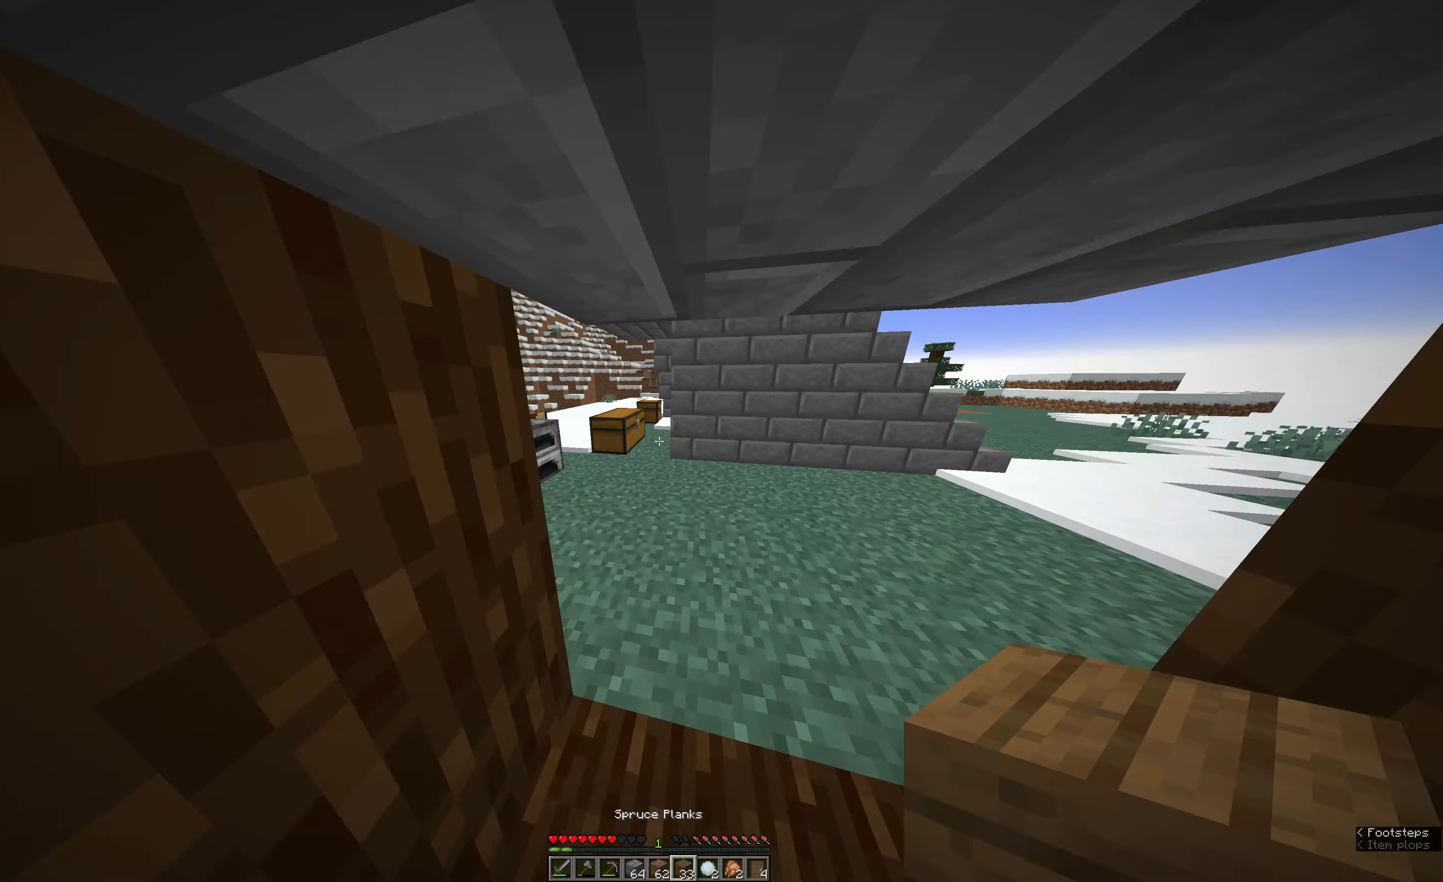
{"keys": ["w"], "mouse": [], "events": [[117, "space", "down"], [217, "space", "up"], [267, "space", "down"], [450, "space", "up"]]}
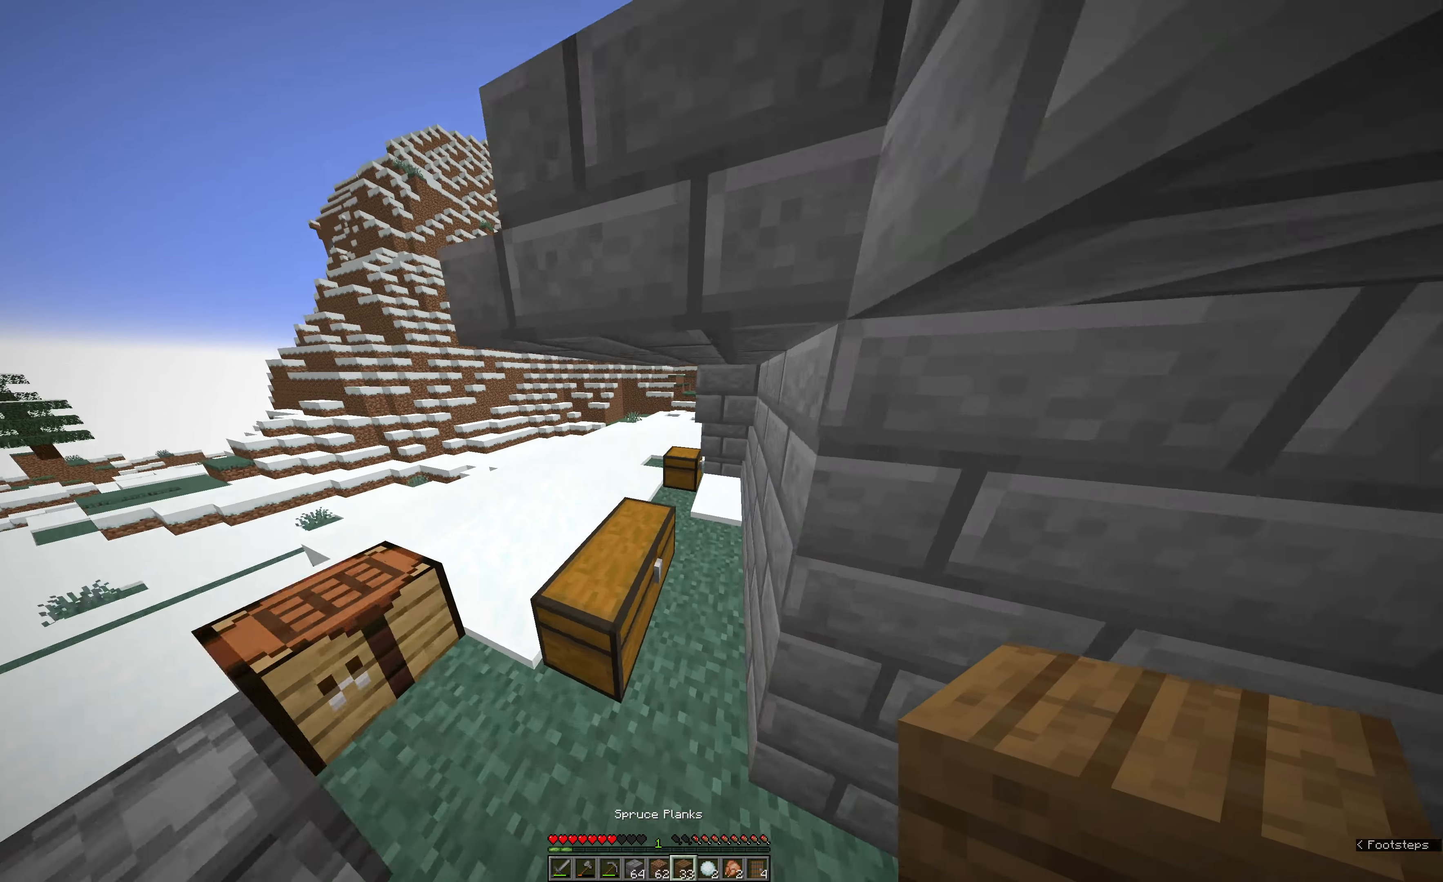
{"keys": ["a", "space", "w"], "mouse": [], "events": [[234, "space", "down"], [450, "space", "up"], [500, "a", "down"], [500, "space", "down"]]}
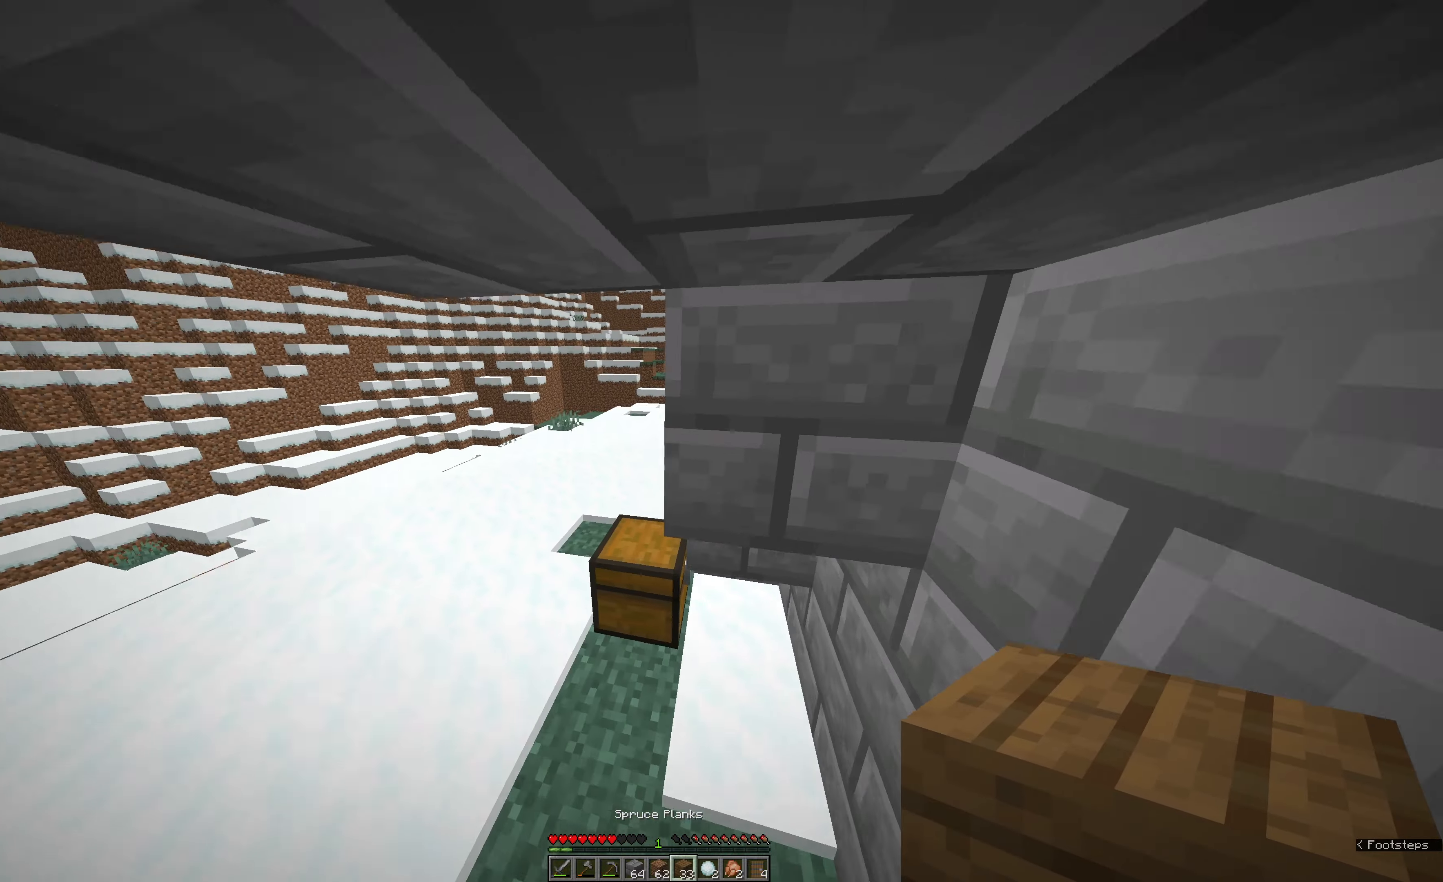
{"keys": ["w"], "mouse": [], "events": [[184, "space", "up"], [234, "space", "down"], [400, "a", "up"], [450, "space", "up"]]}
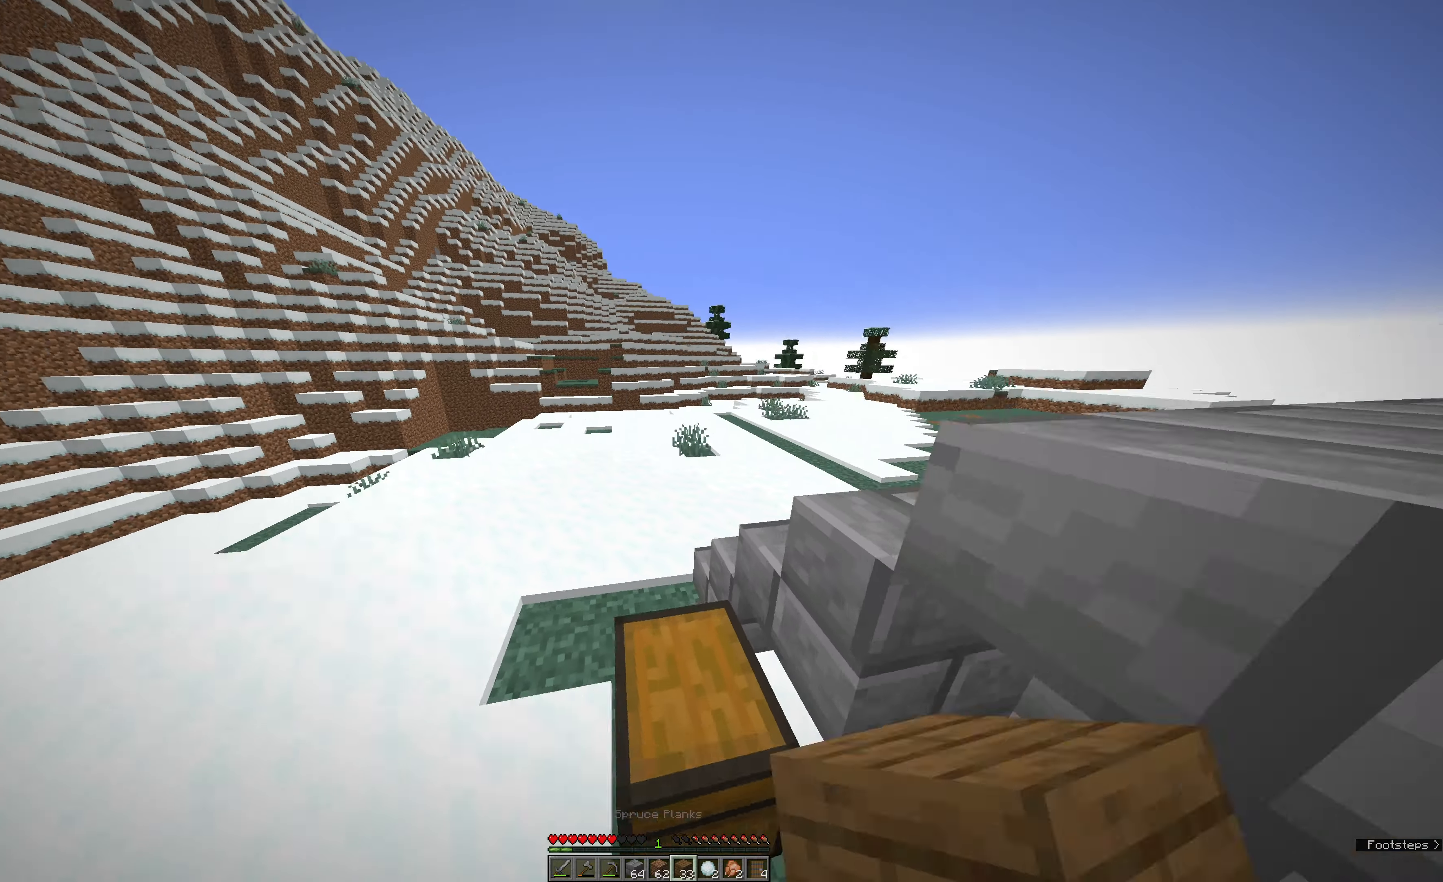
{"keys": ["e", "space", "w"], "mouse": [], "events": [[300, "e", "down"], [300, "mouse_left", "down"], [300, "space", "down"], [417, "mouse_left", "up"]]}
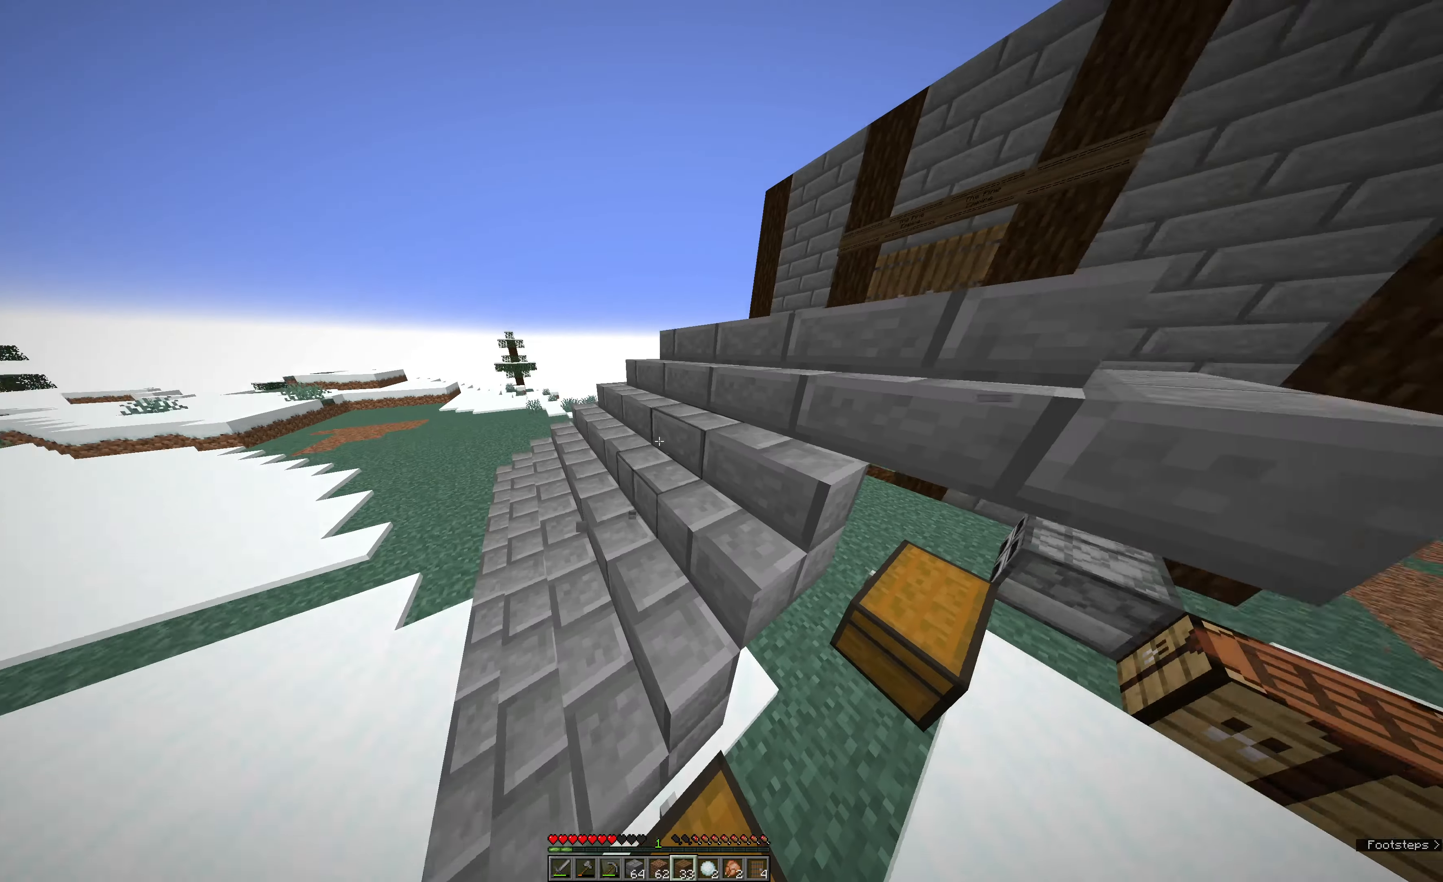
{"keys": ["space", "w"], "mouse": [], "events": [[34, "space", "up"], [84, "e", "up"], [134, "mouse_left", "down"], [184, "mouse_left", "up"], [234, "space", "down"], [350, "space", "up"], [400, "space", "down"]]}
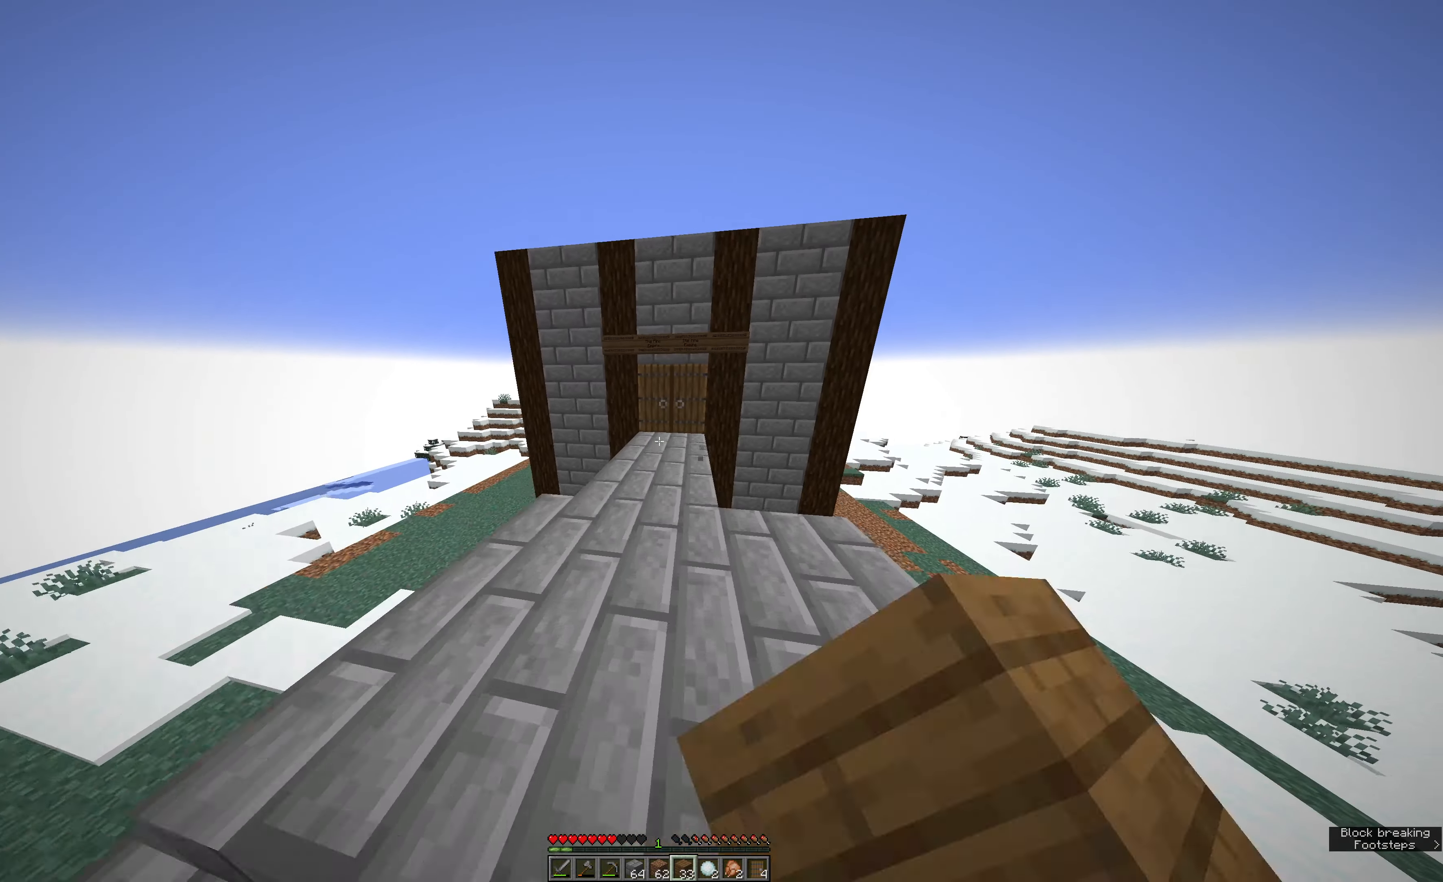
{"keys": ["space", "w"], "mouse": [], "events": [[117, "space", "up"], [134, "space", "down"]]}
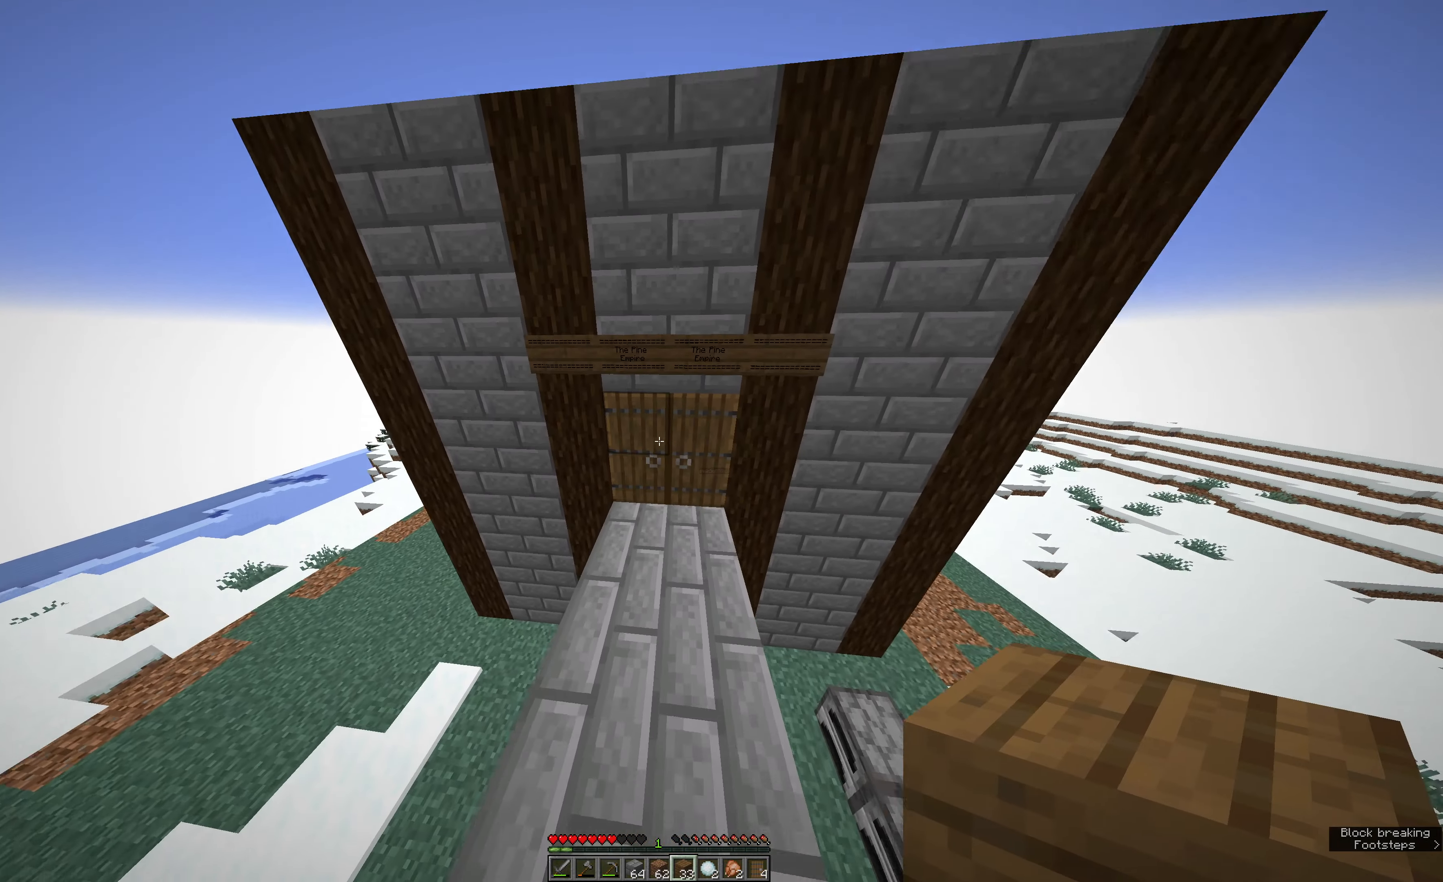
{"keys": ["w"], "mouse": [], "events": [[34, "space", "up"], [100, "mouse_right", "down"], [150, "mouse_right", "up"]]}